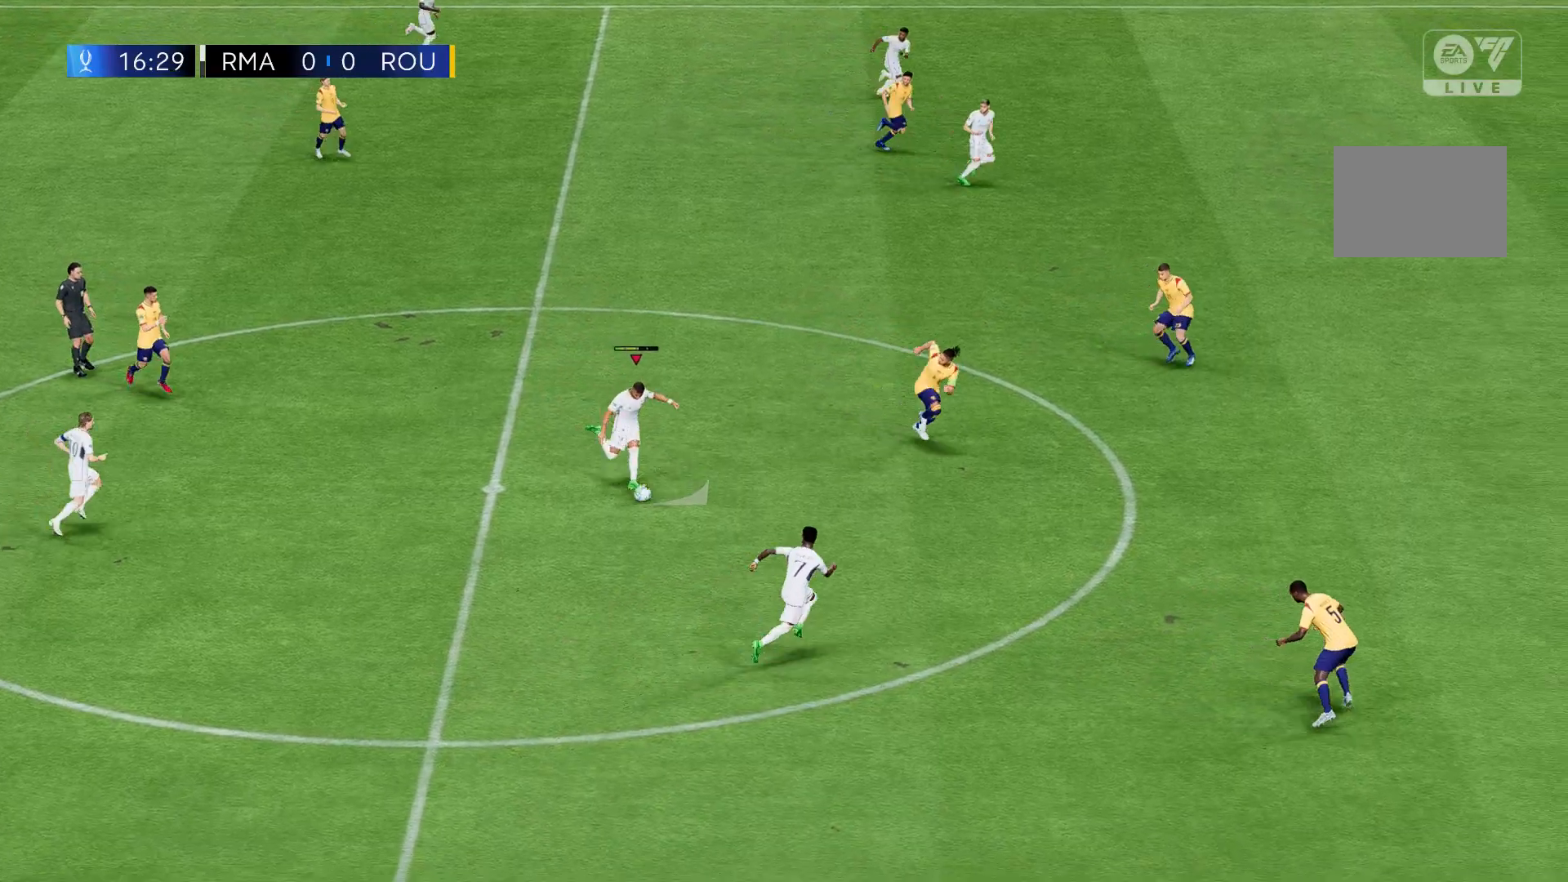
Gameplay with a controller (Xbox layout); each line is a JSON object with the inputs held at the frame after it. "events" lists button and stick changes between this image and that frame as [ms after this image, input, new state], when the widget could be followed in between. Not read: L3 R3 right_stick.
{"buttons": [], "left_stick": "down-right", "events": []}
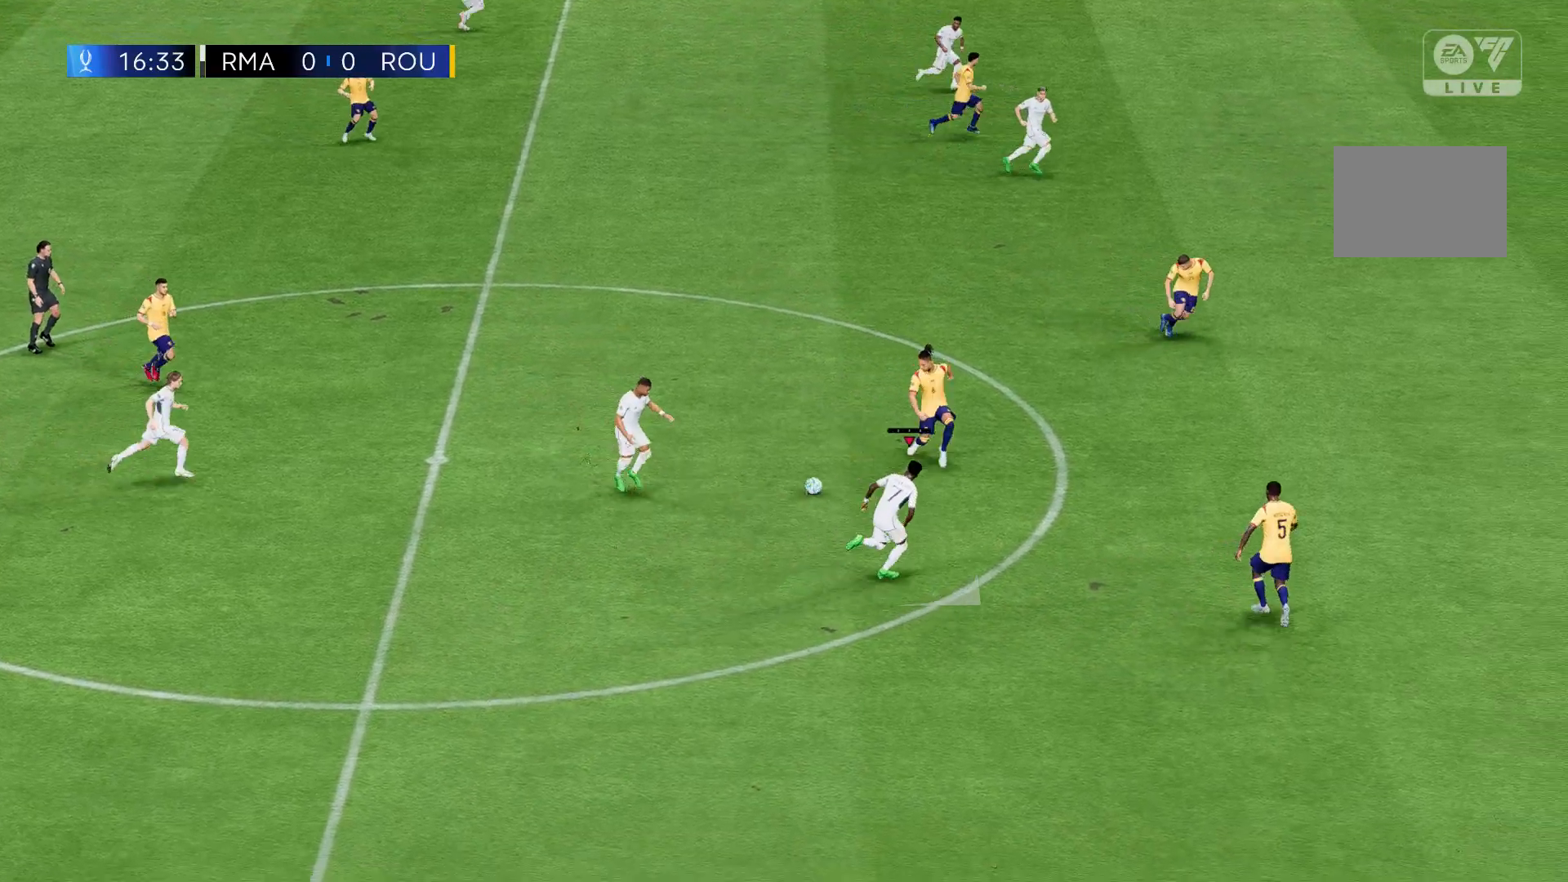
{"buttons": [], "left_stick": "down-right", "events": []}
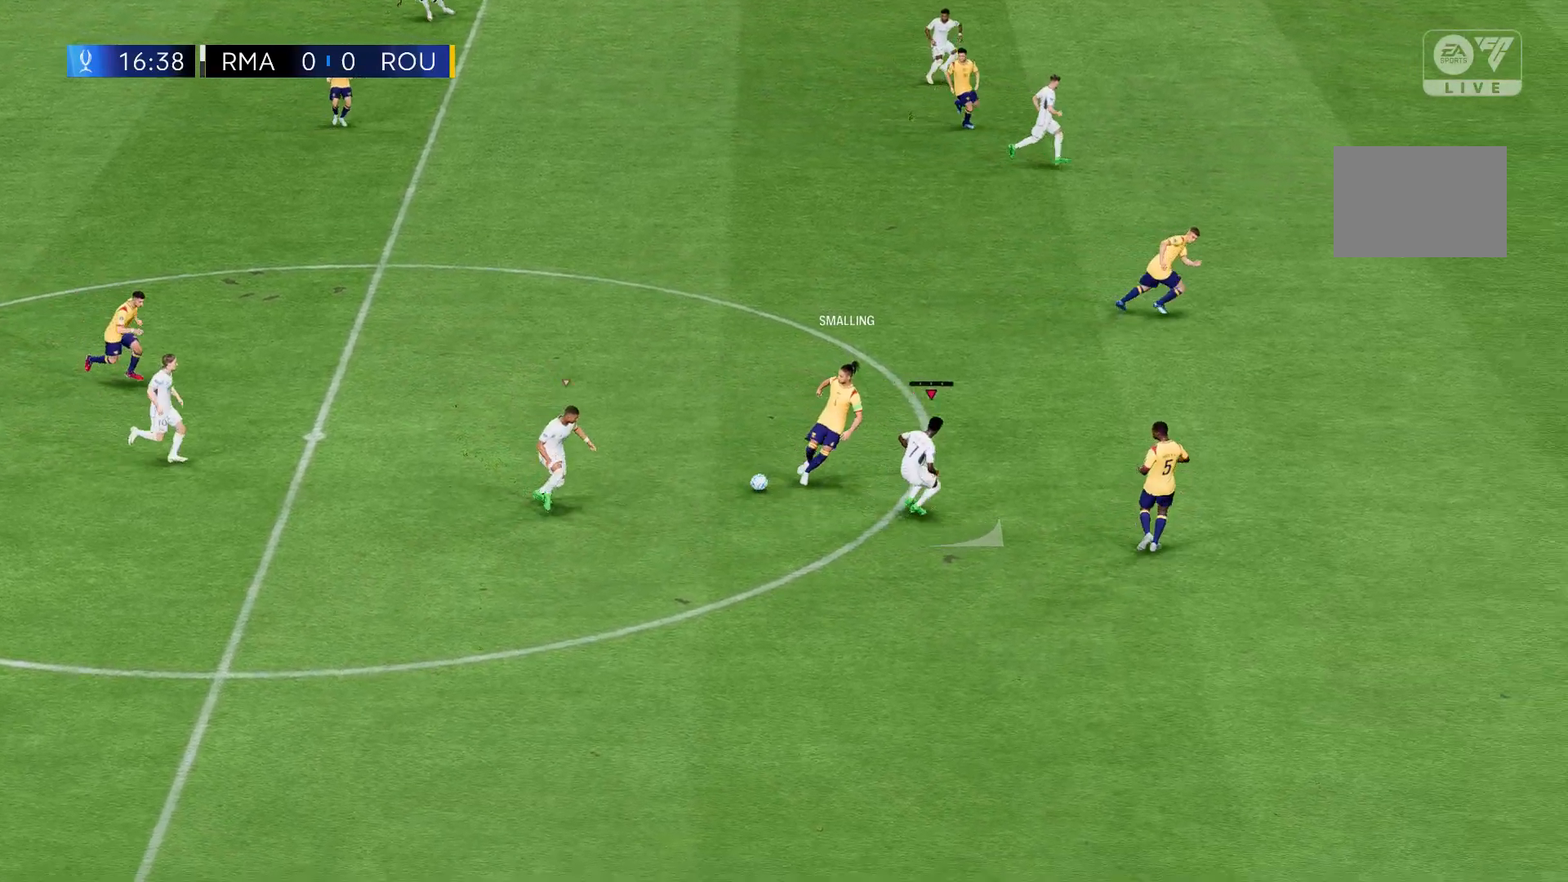
{"buttons": [], "left_stick": "down-right", "events": []}
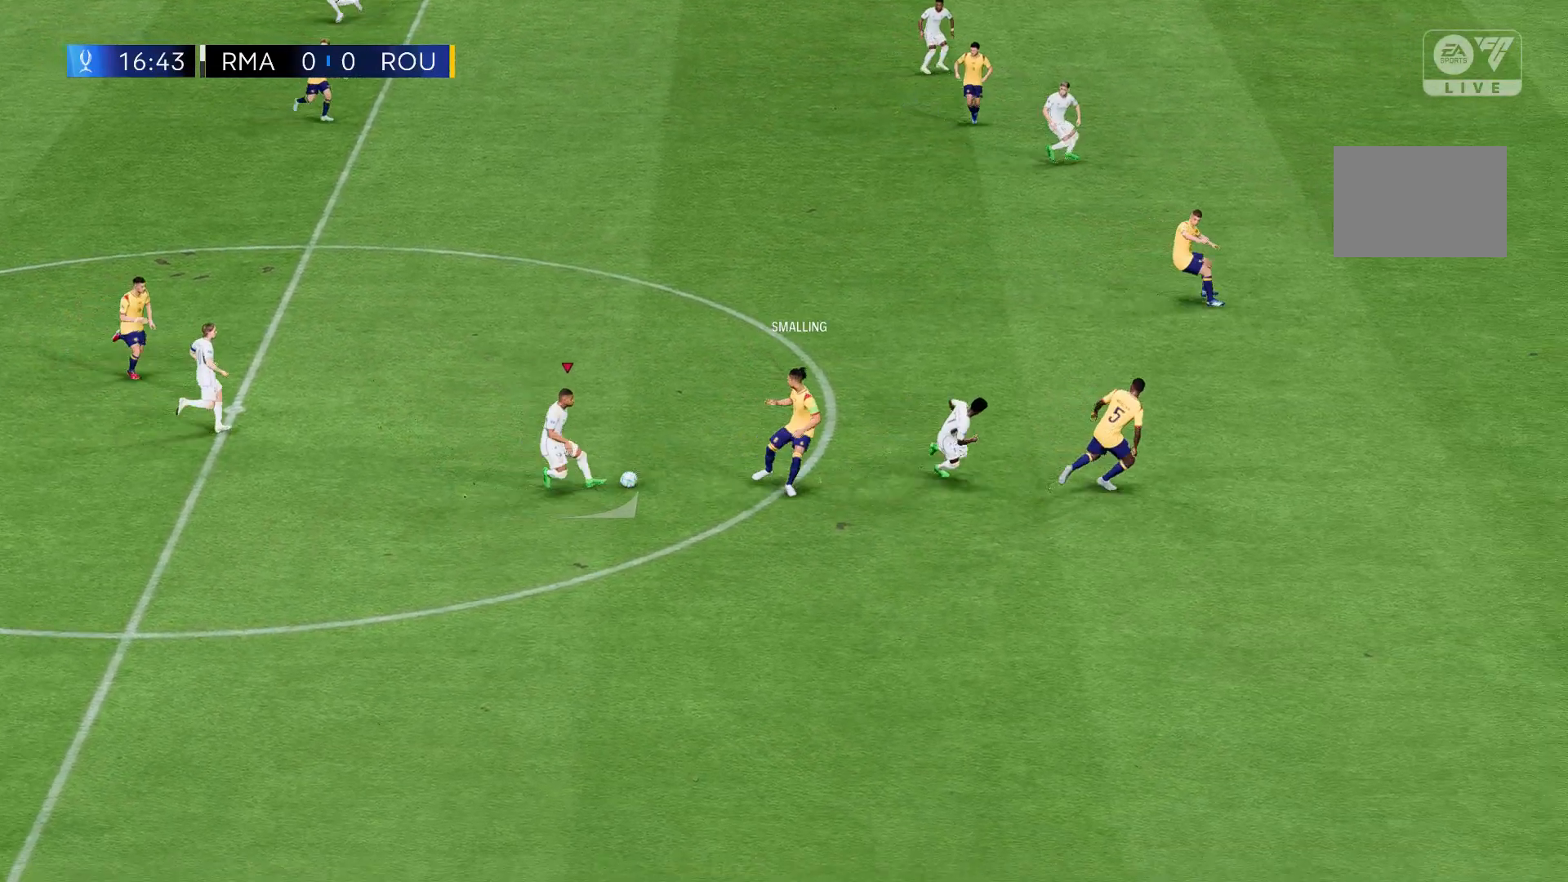
{"buttons": [], "left_stick": "down-right", "events": []}
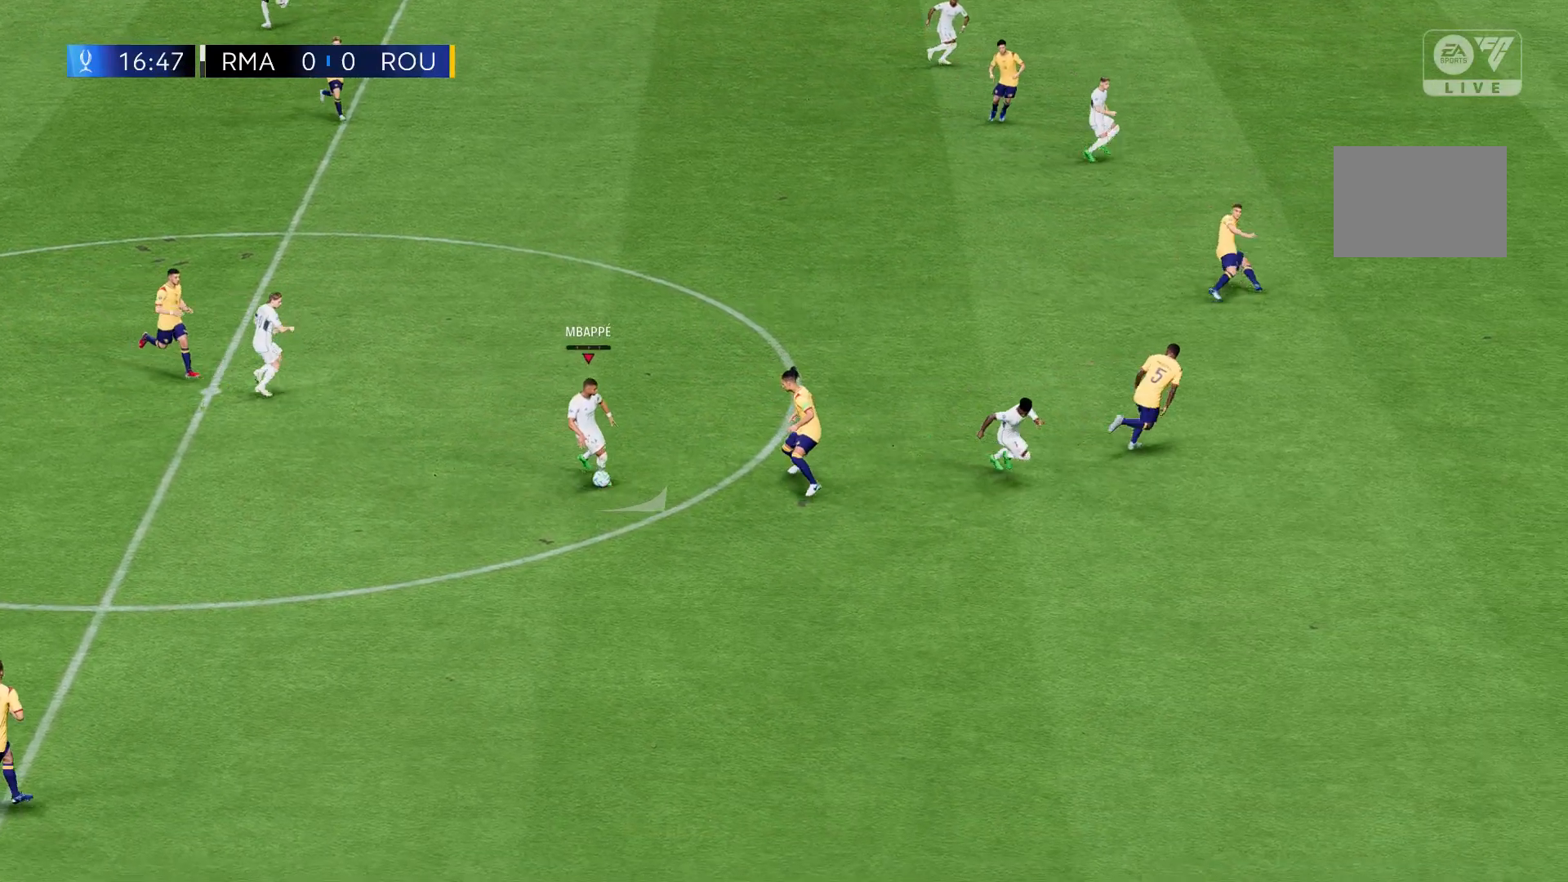
{"buttons": [], "left_stick": "down-right", "events": []}
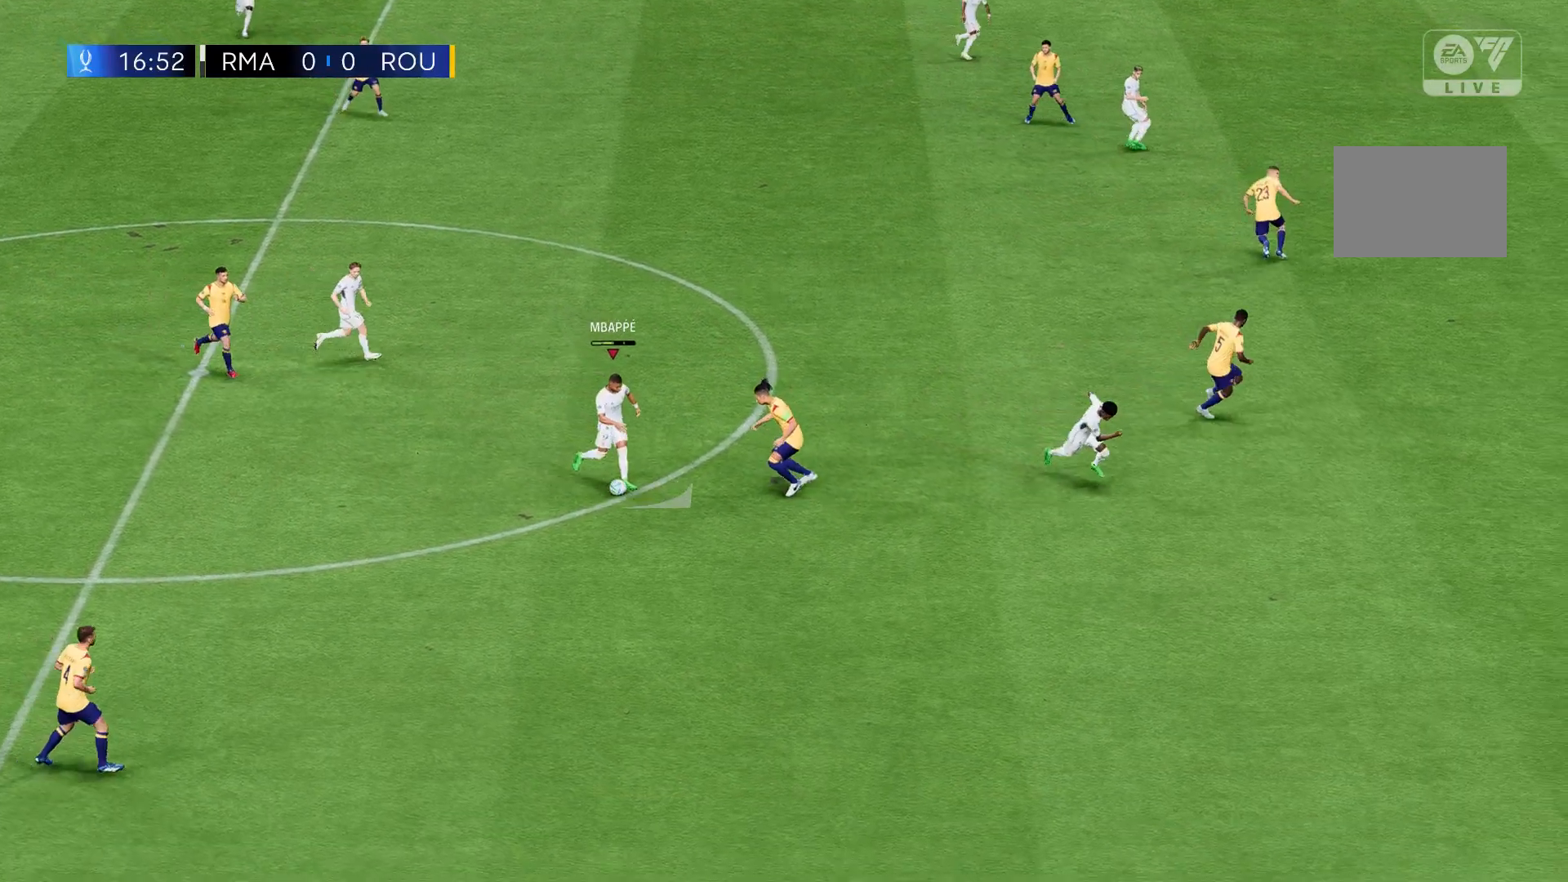
{"buttons": [], "left_stick": "down-right", "events": []}
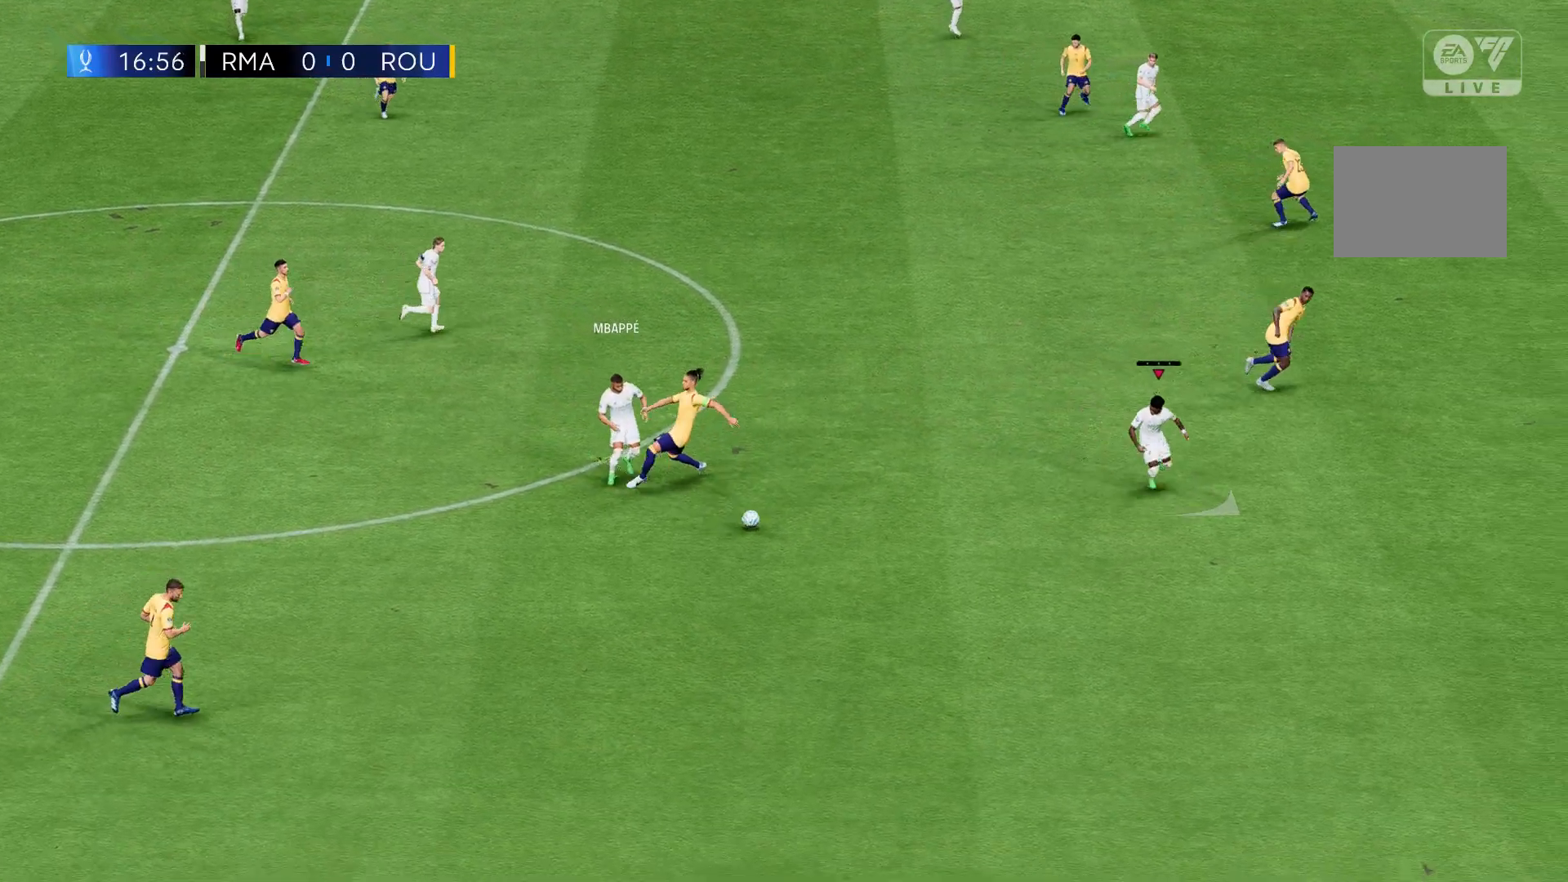
{"buttons": [], "left_stick": "down-right", "events": []}
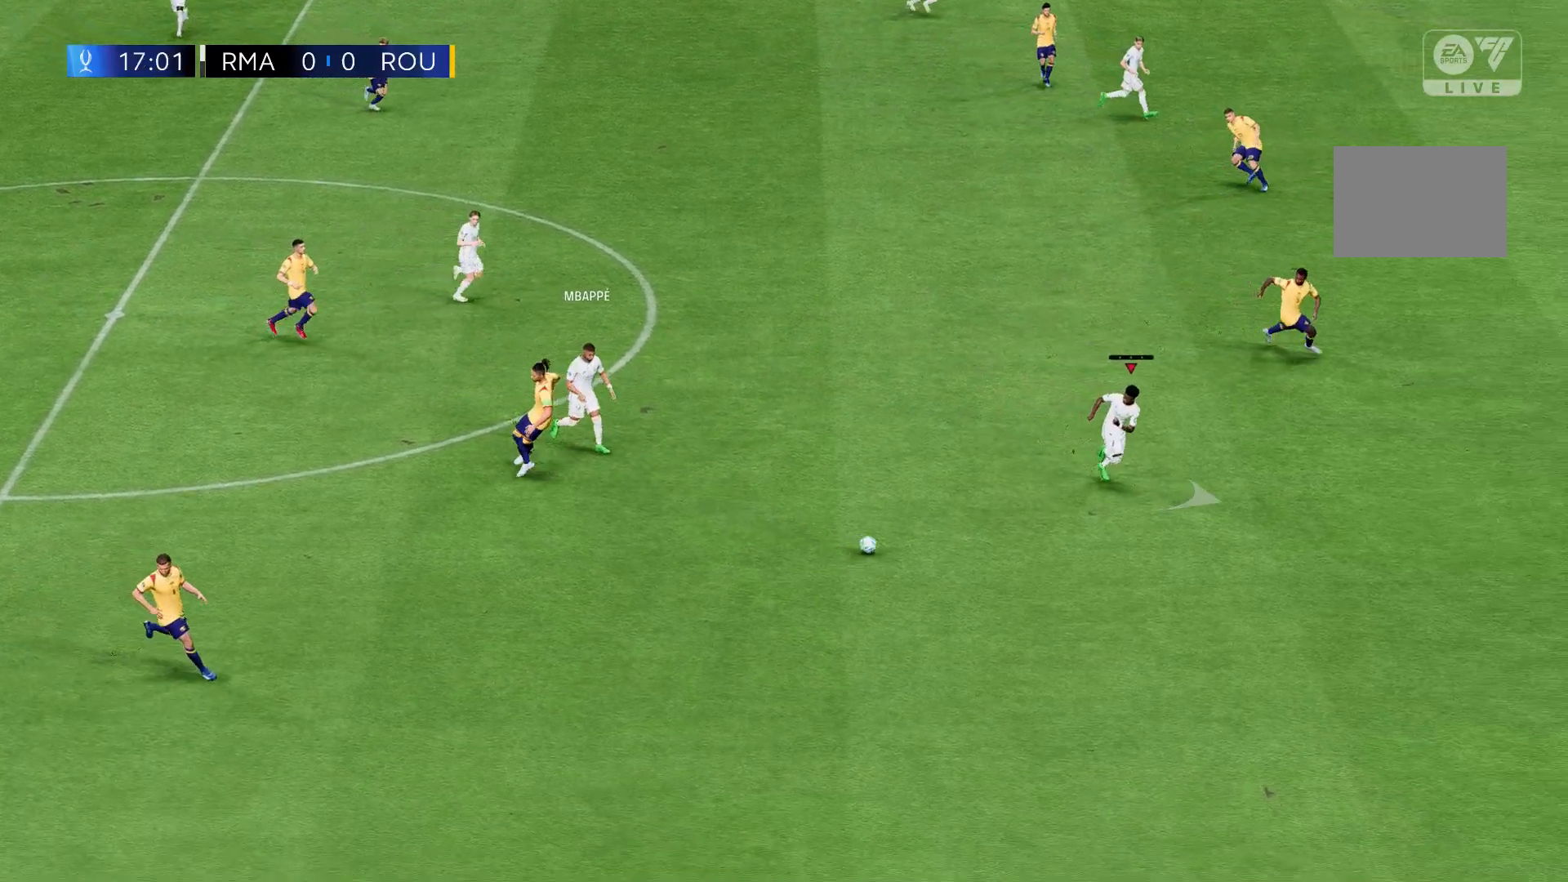
{"buttons": [], "left_stick": "right", "events": [[100, "left_stick", "right"]]}
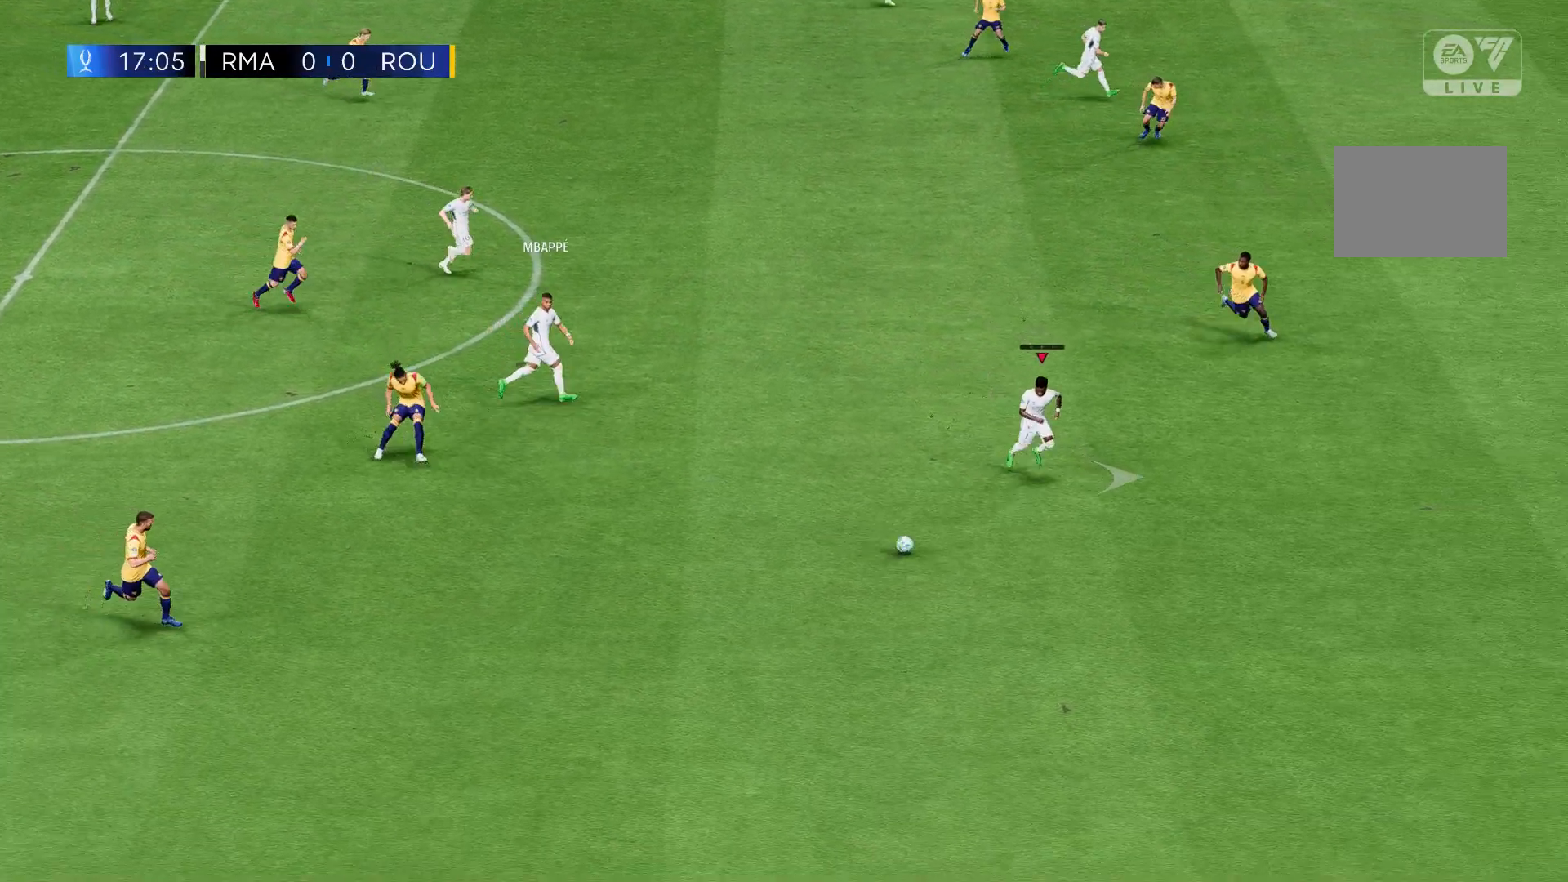
{"buttons": [], "left_stick": "right", "events": []}
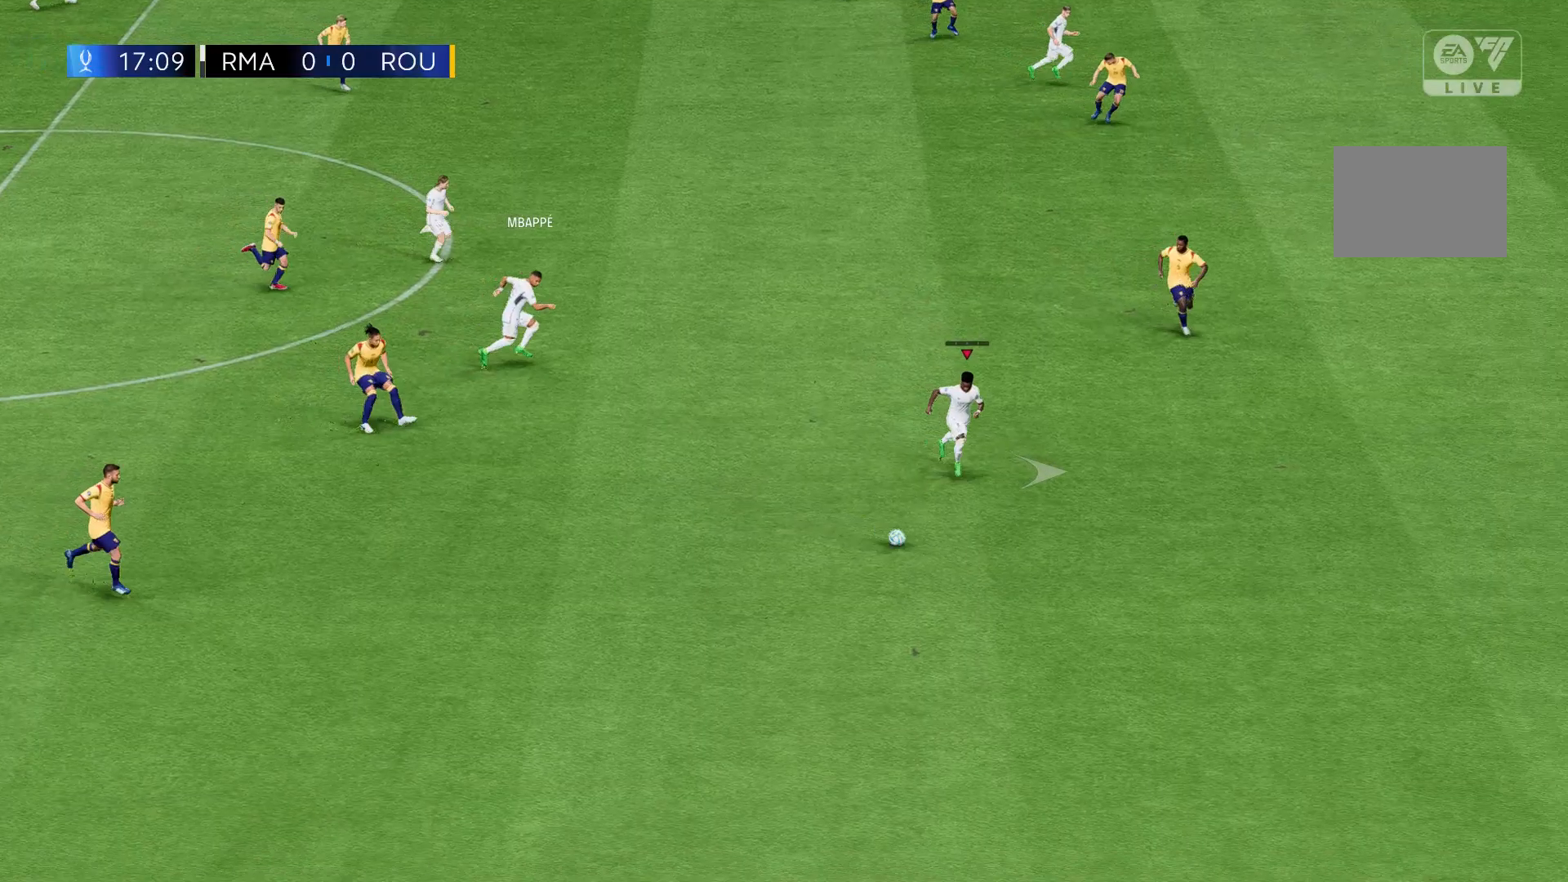
{"buttons": [], "left_stick": "right", "events": []}
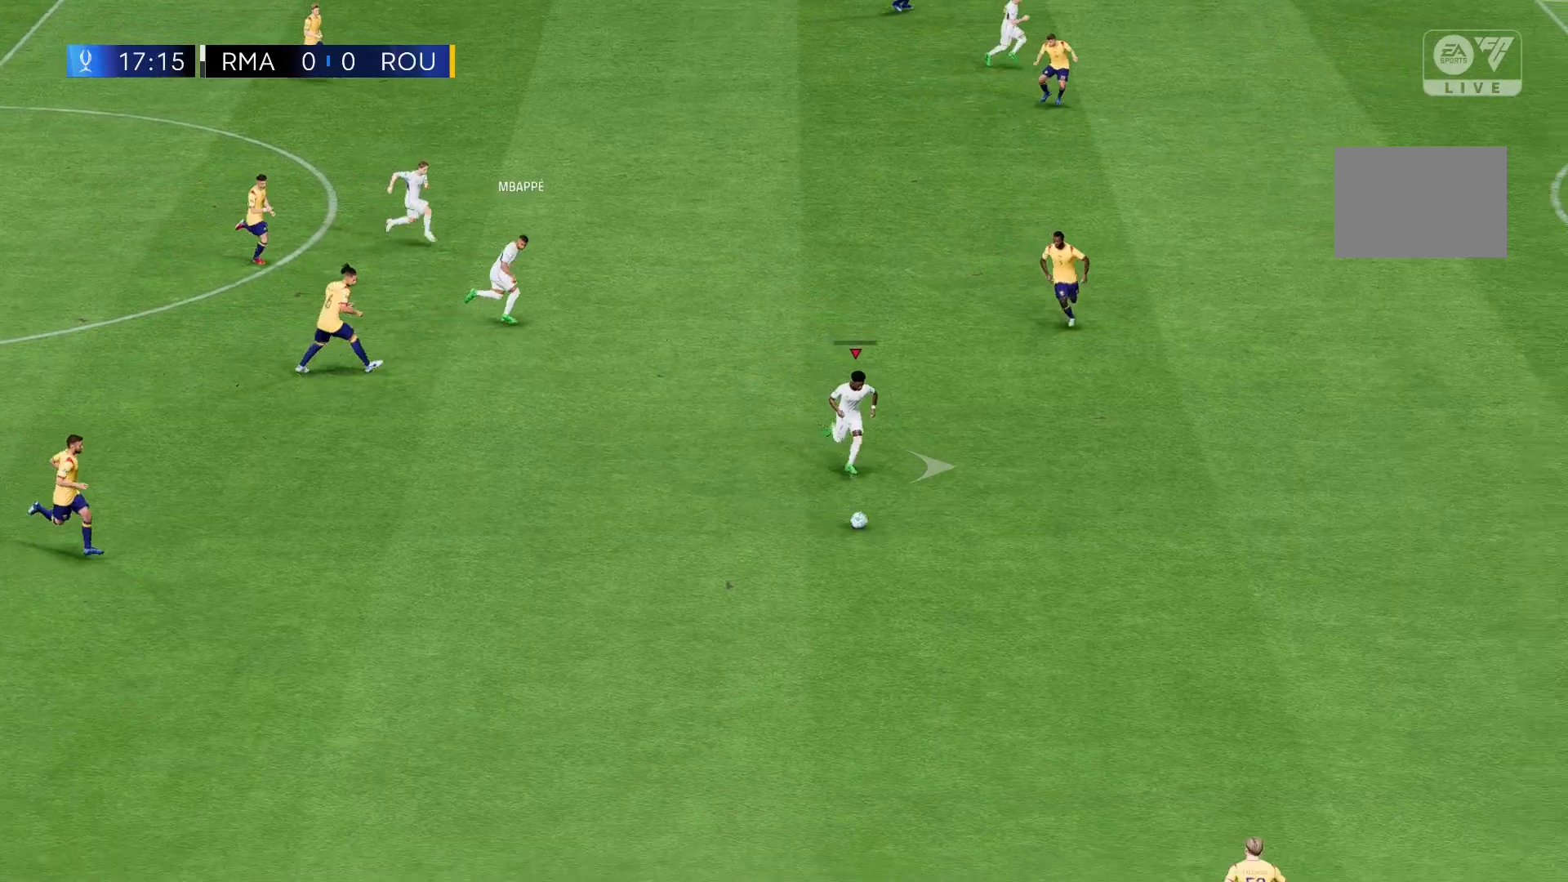
{"buttons": ["R2"], "left_stick": "up-right", "events": [[34, "R2", "down"], [401, "left_stick", "up-right"]]}
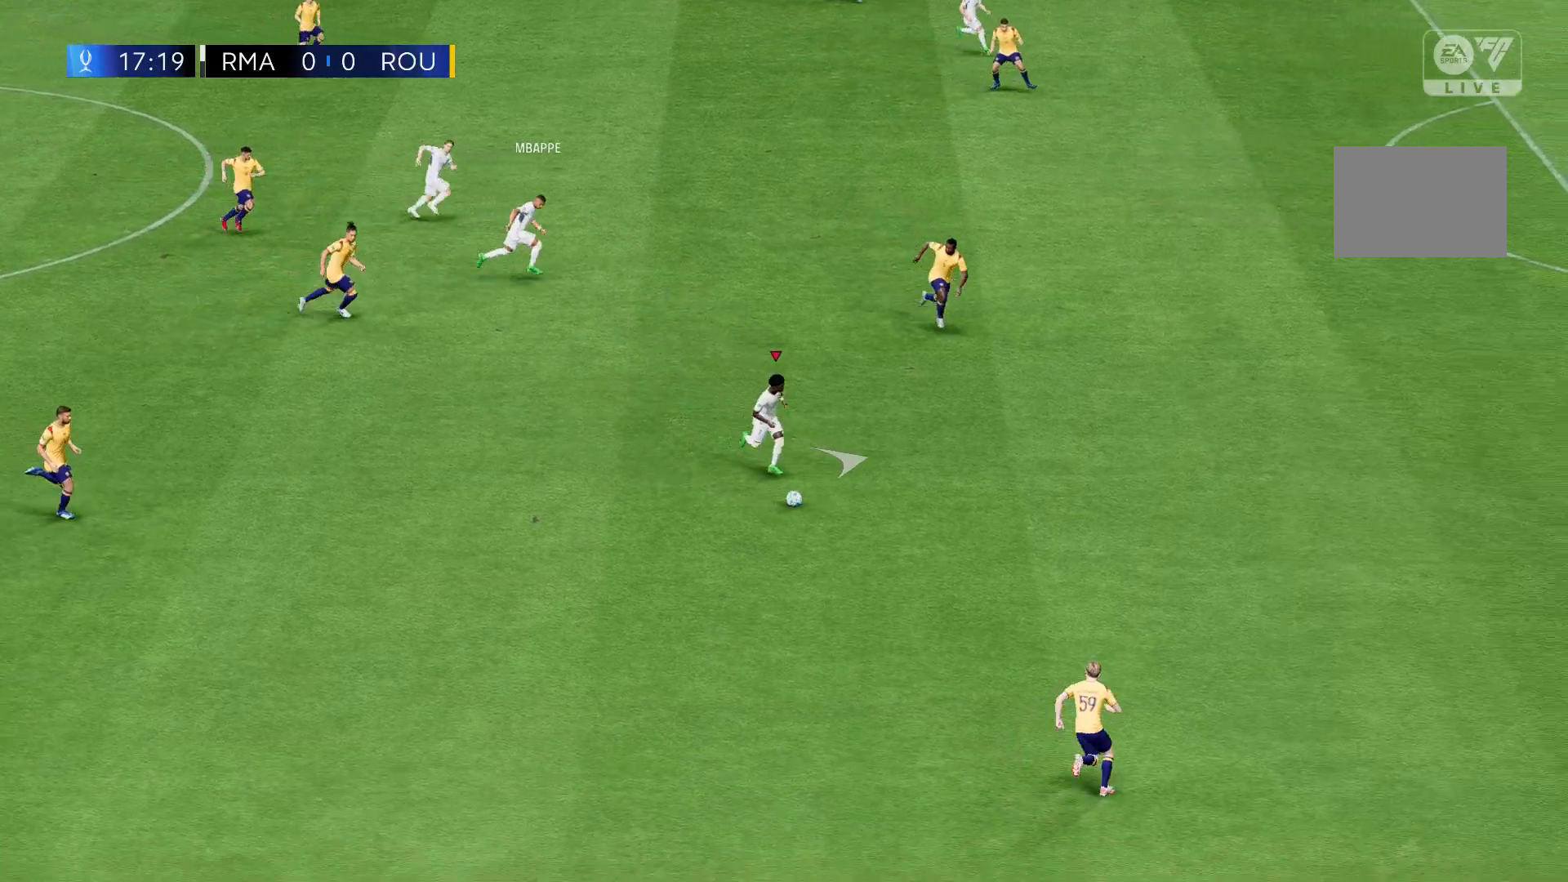
{"buttons": ["R2"], "left_stick": "up-right", "events": []}
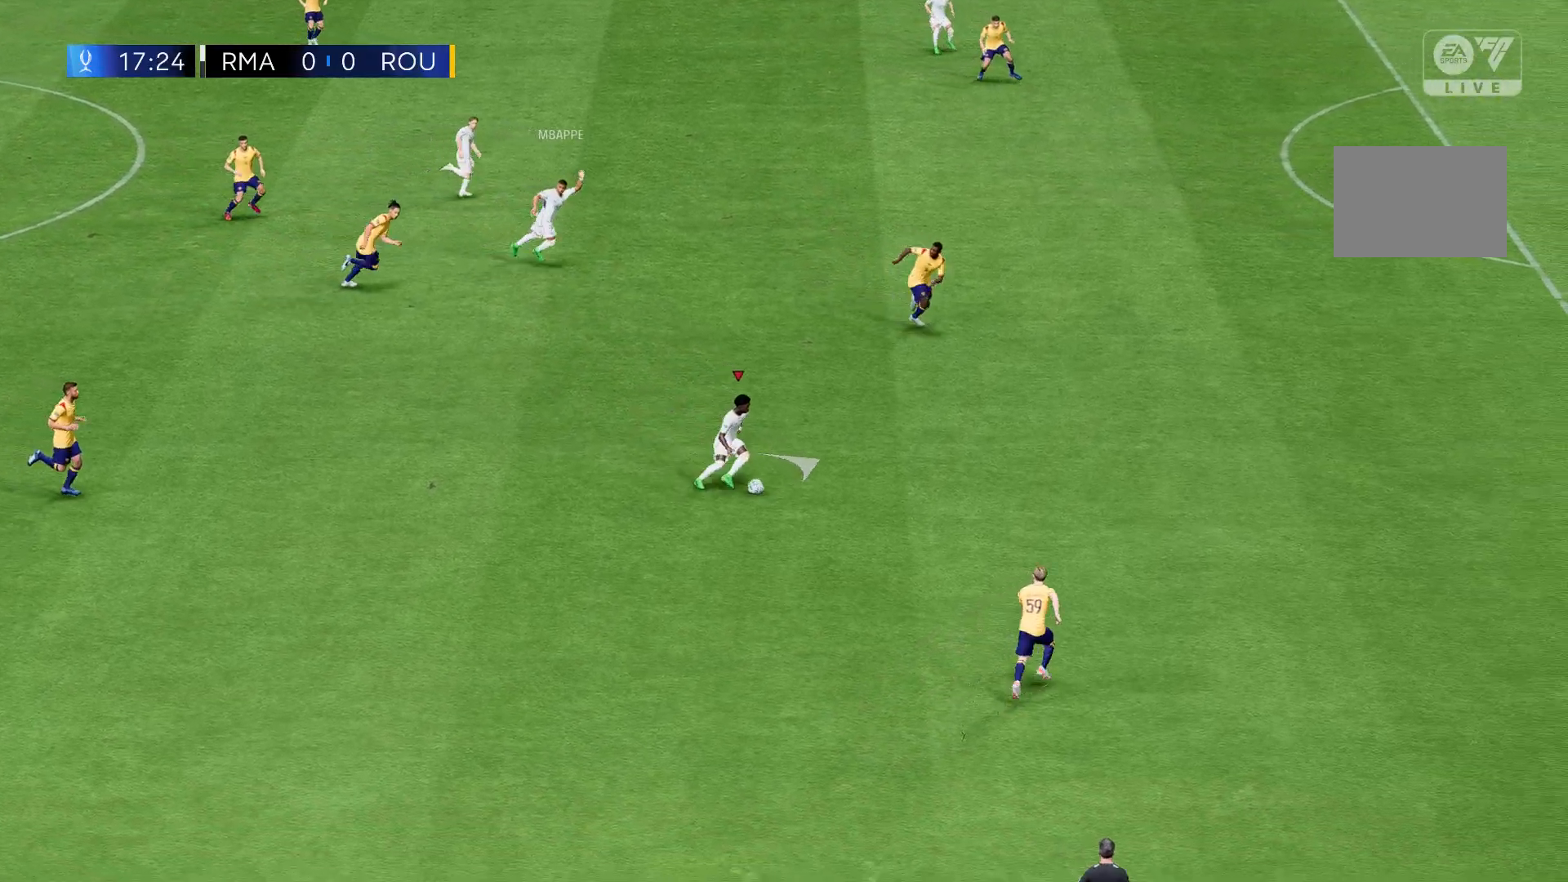
{"buttons": ["R2"], "left_stick": "up-right", "events": []}
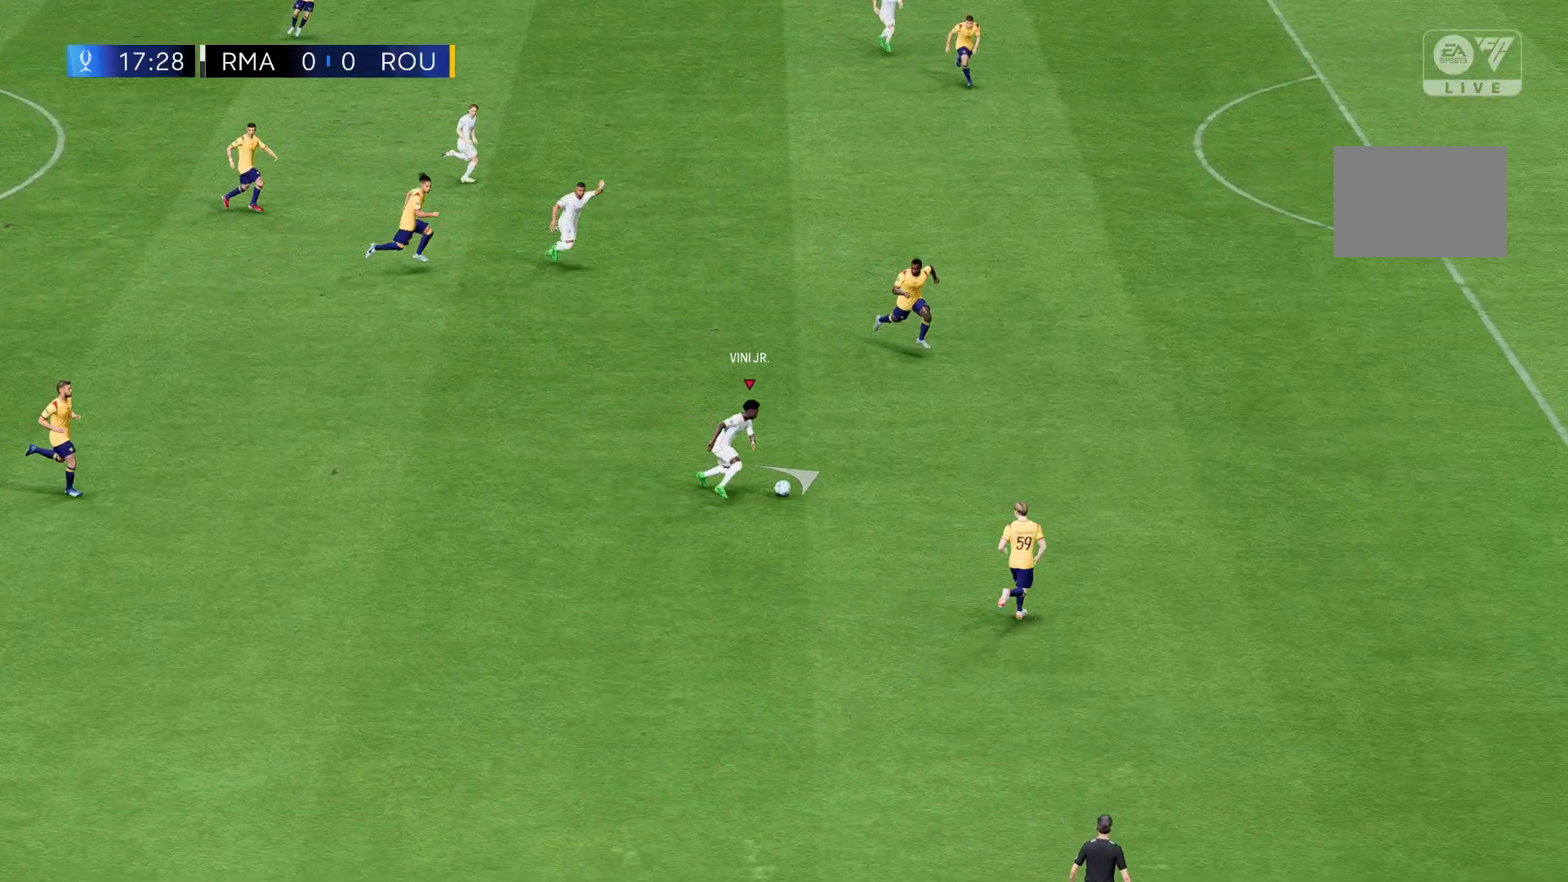
{"buttons": ["R2"], "left_stick": "up-right", "events": []}
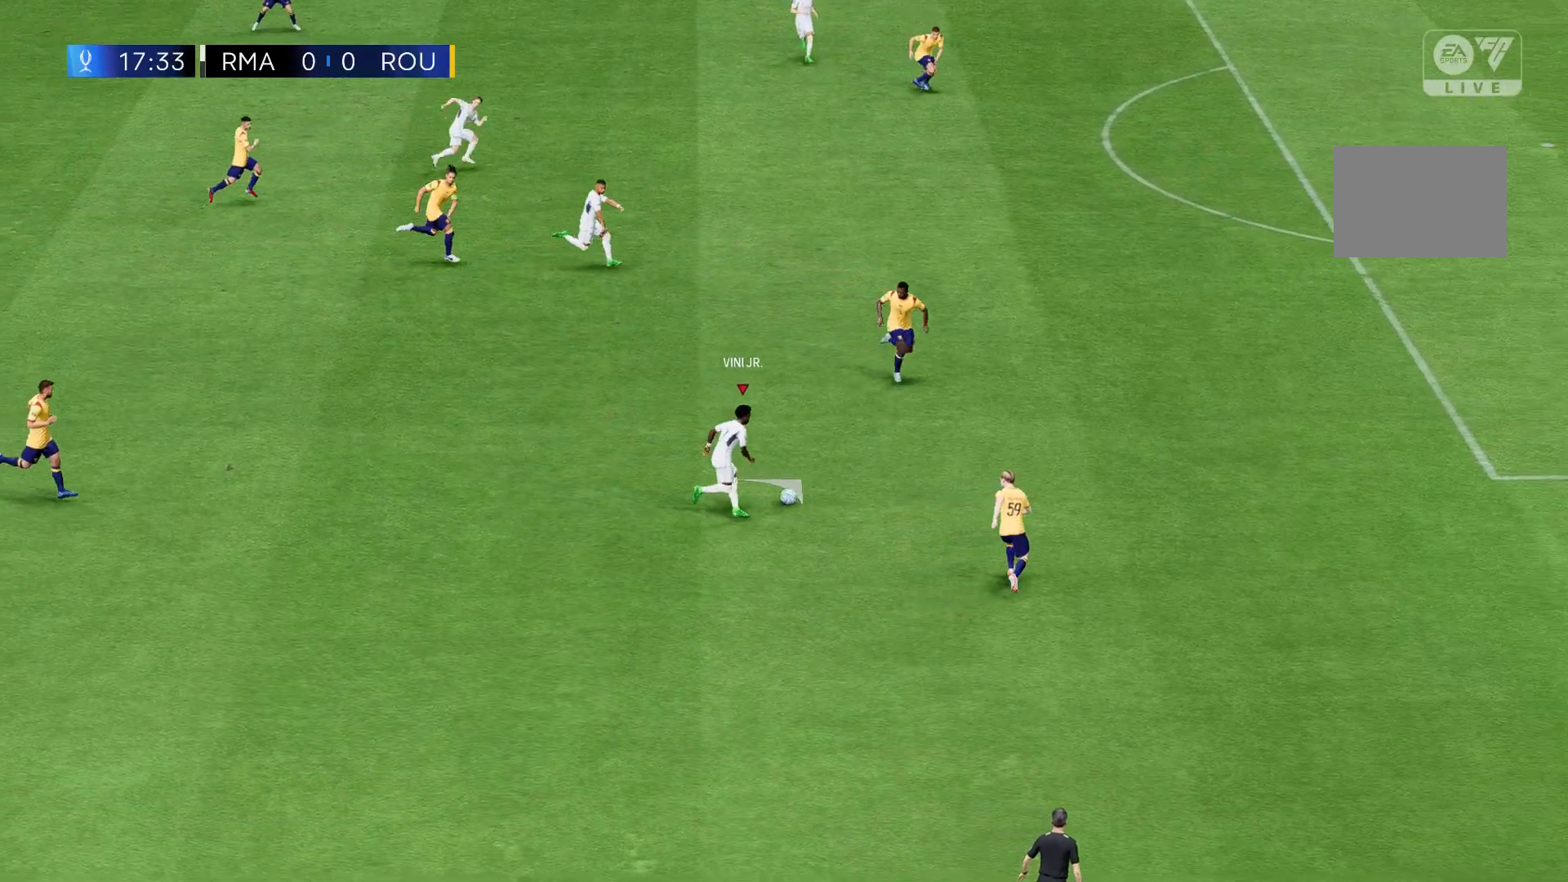
{"buttons": ["R2"], "left_stick": "up-right", "events": []}
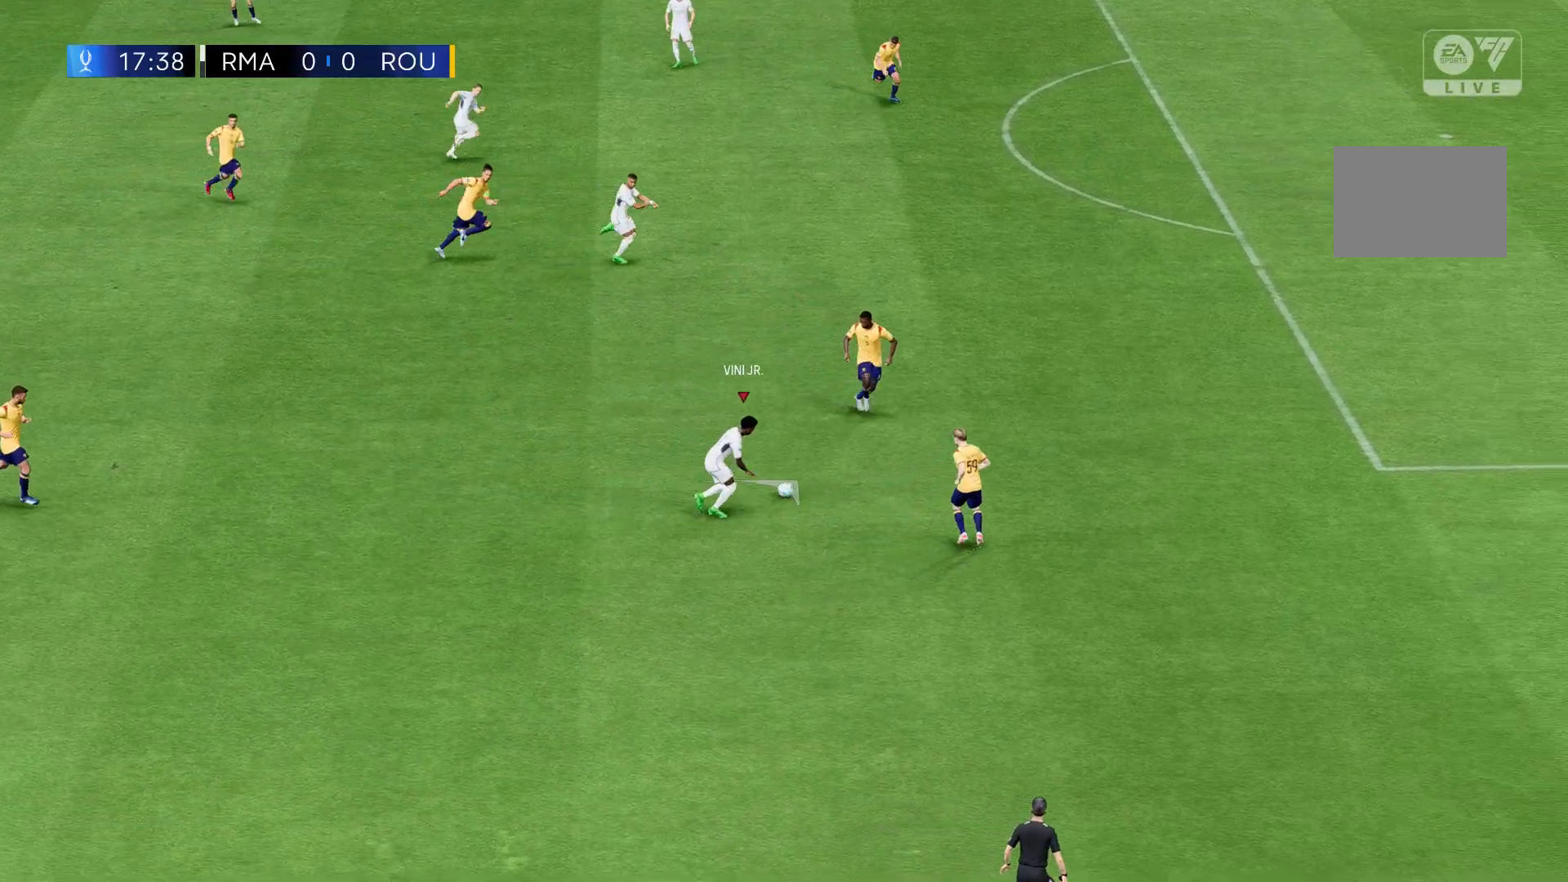
{"buttons": ["R2"], "left_stick": "up", "events": [[200, "left_stick", "up"]]}
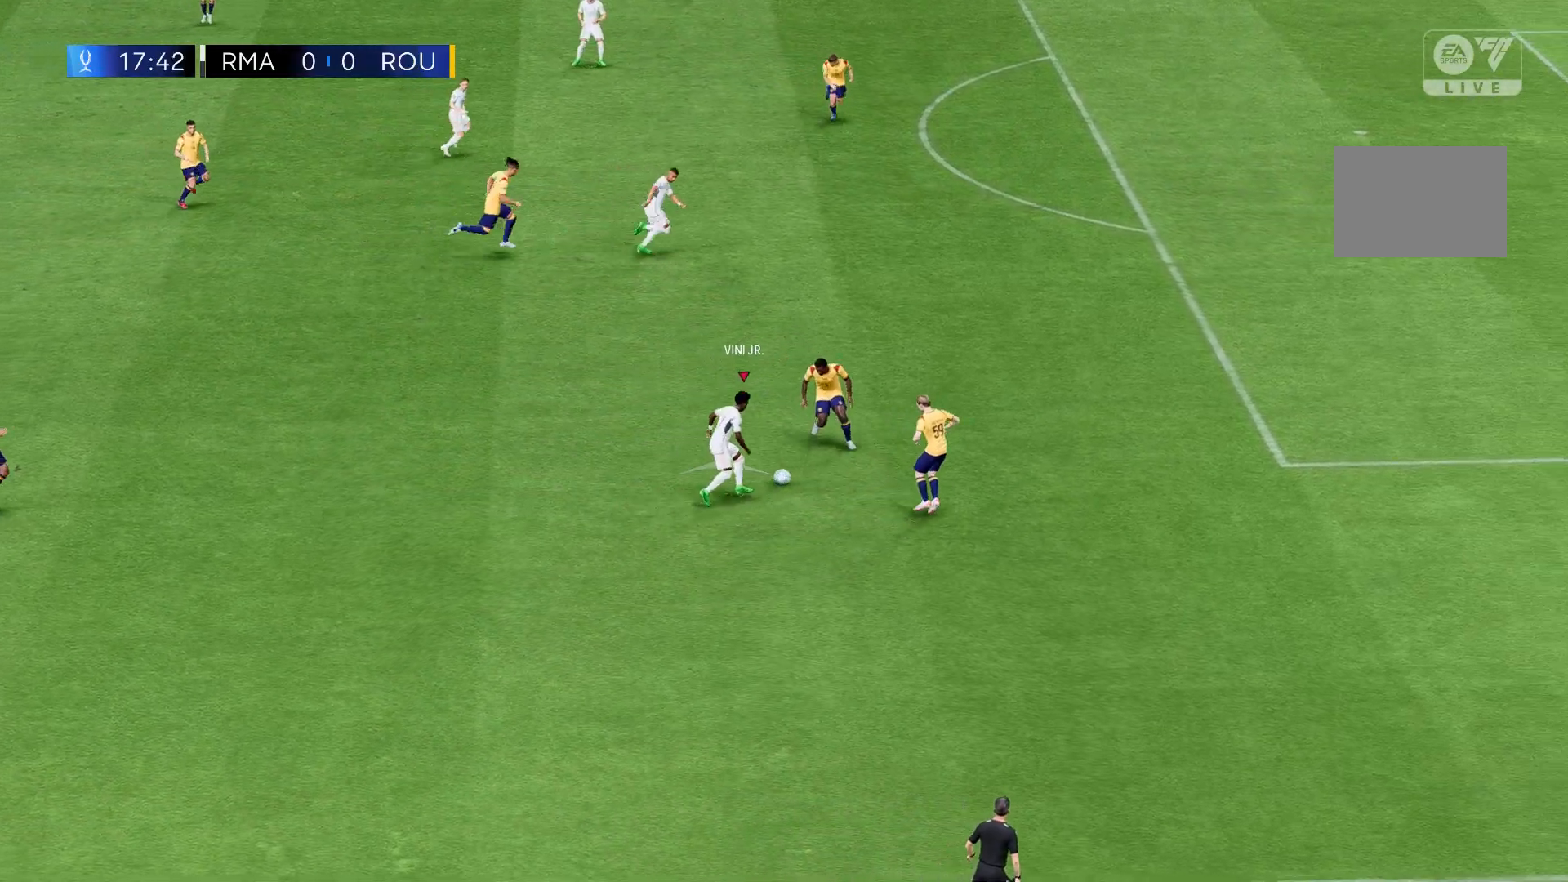
{"buttons": ["R2"], "left_stick": "up", "events": []}
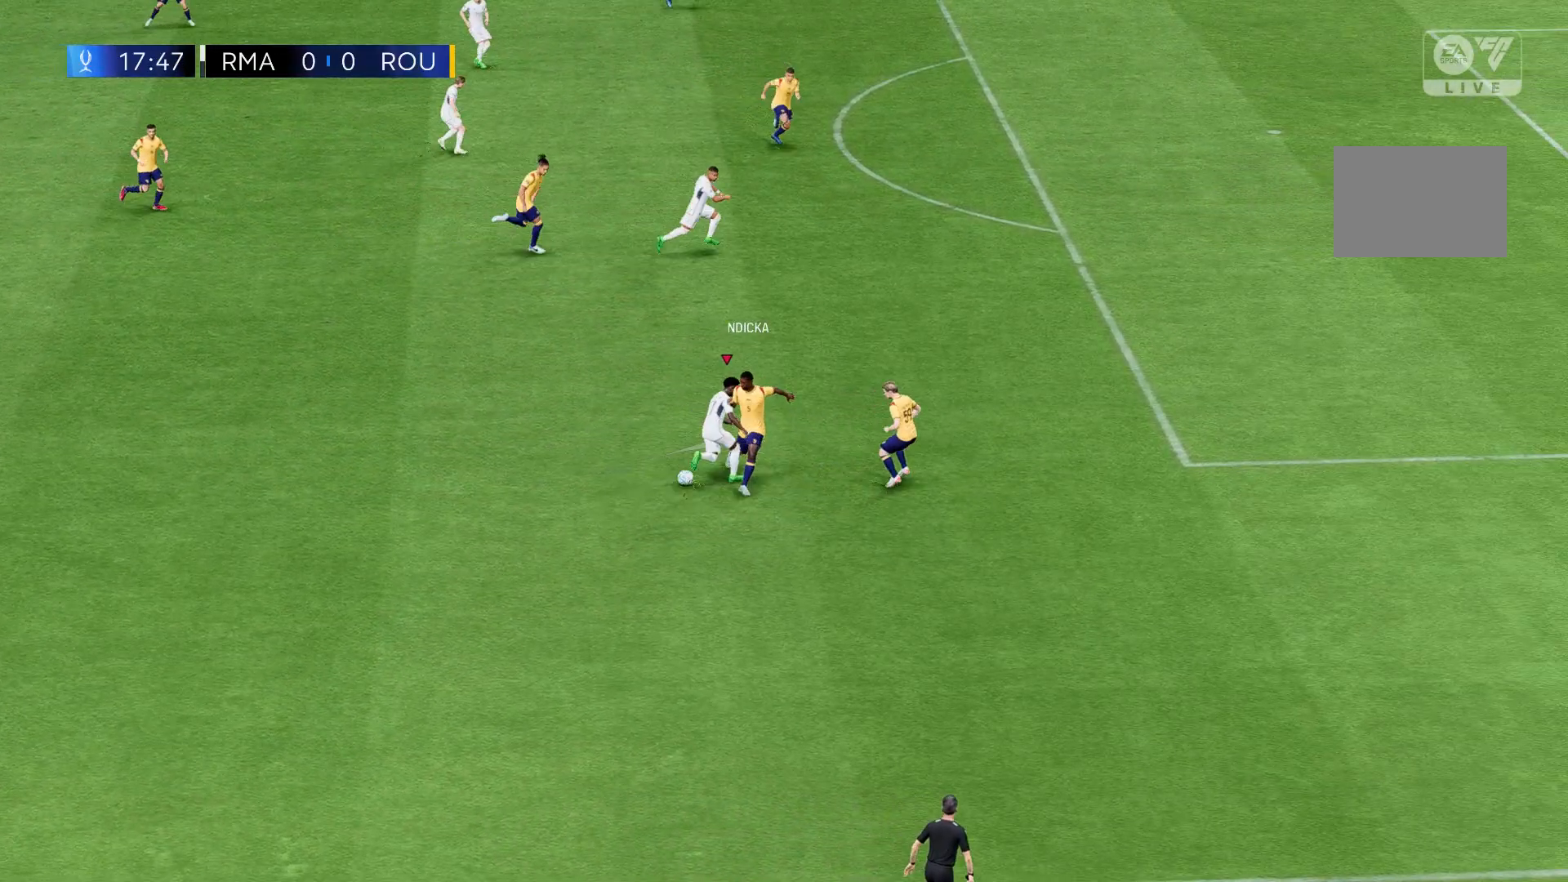
{"buttons": ["R2"], "left_stick": "up", "events": []}
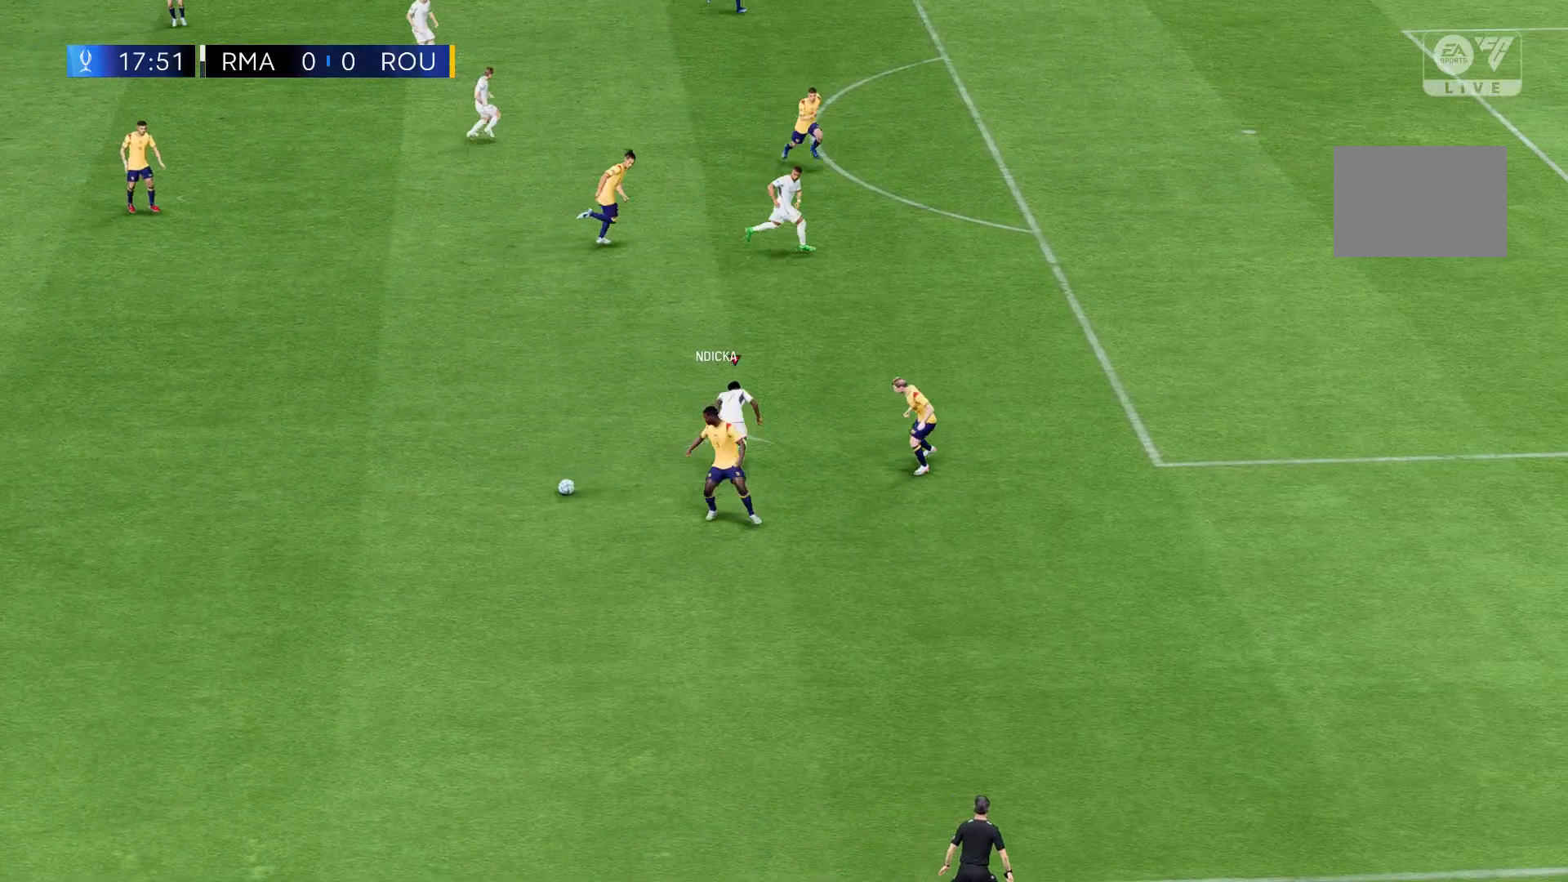
{"buttons": [], "left_stick": "up", "events": [[434, "R2", "up"]]}
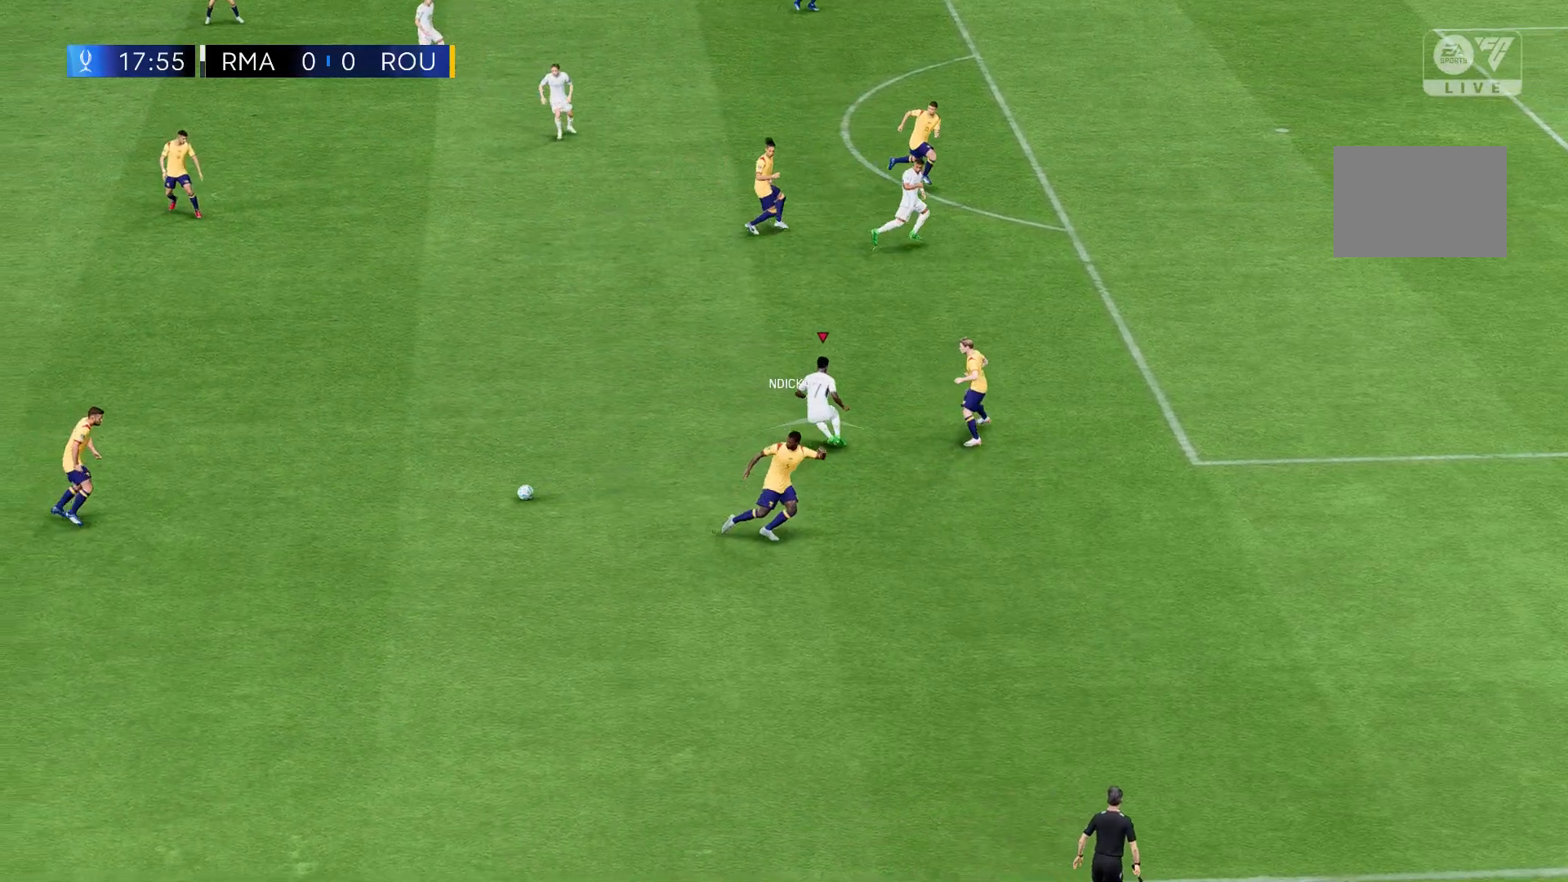
{"buttons": [], "left_stick": "up", "events": []}
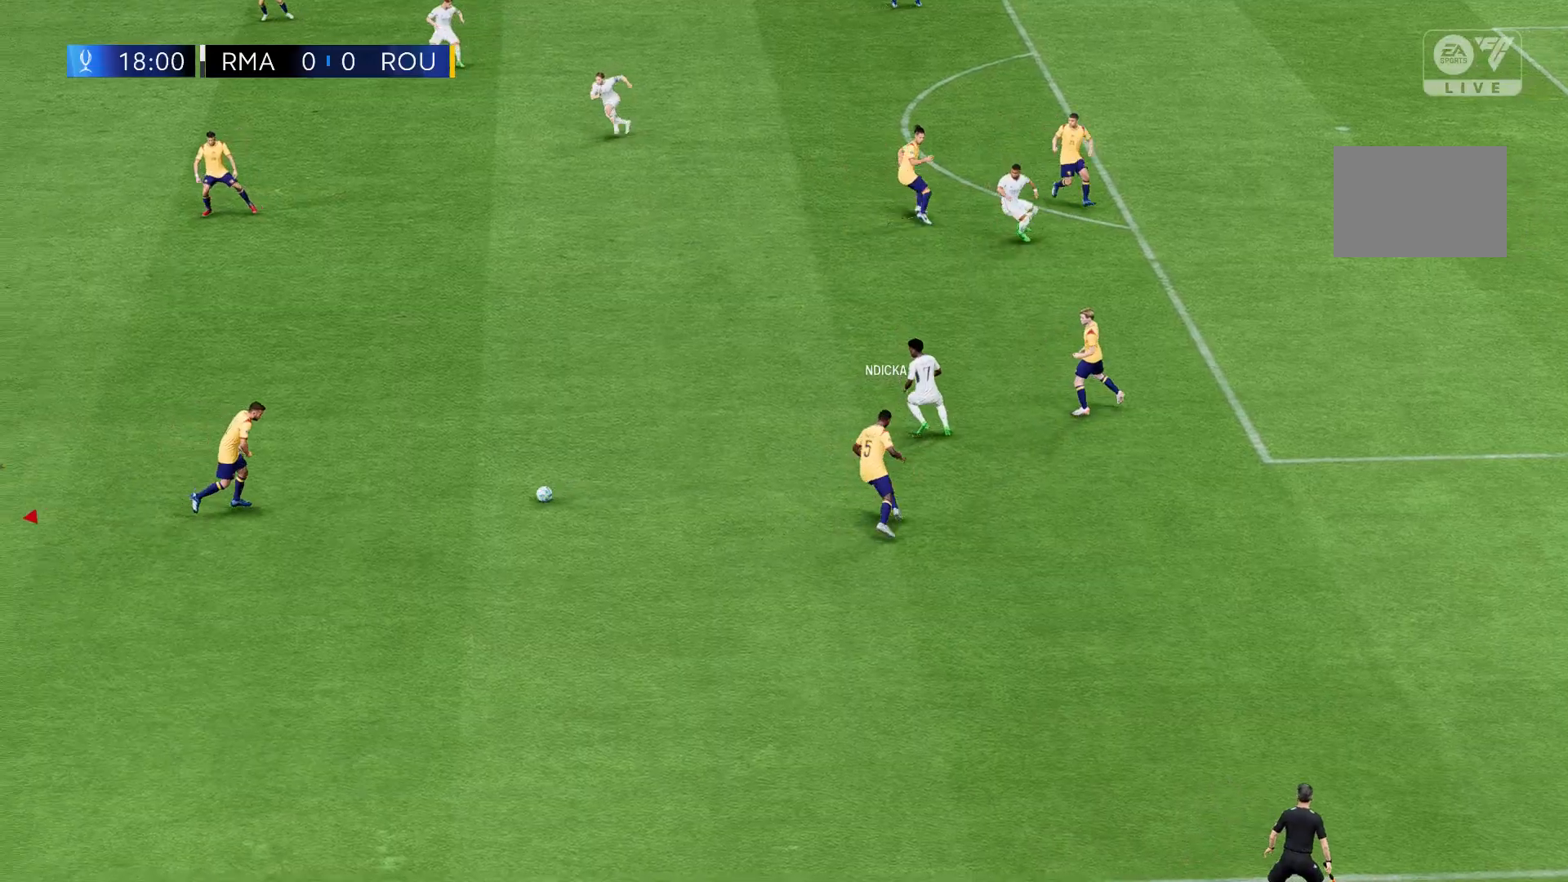
{"buttons": [], "left_stick": "up-right", "events": [[100, "left_stick", "up-right"]]}
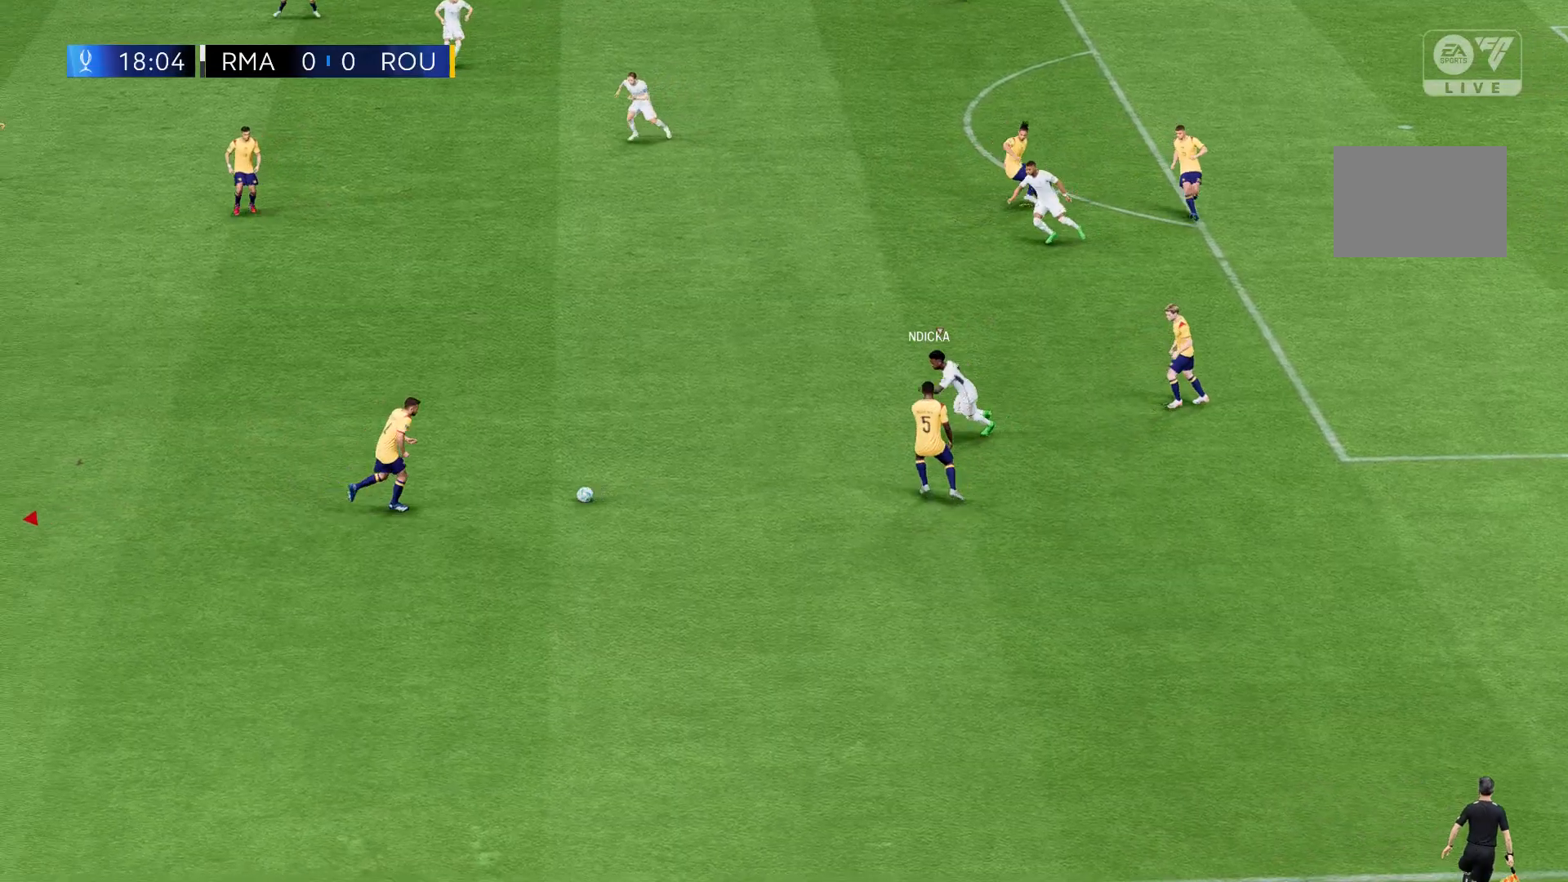
{"buttons": [], "left_stick": "up-right", "events": []}
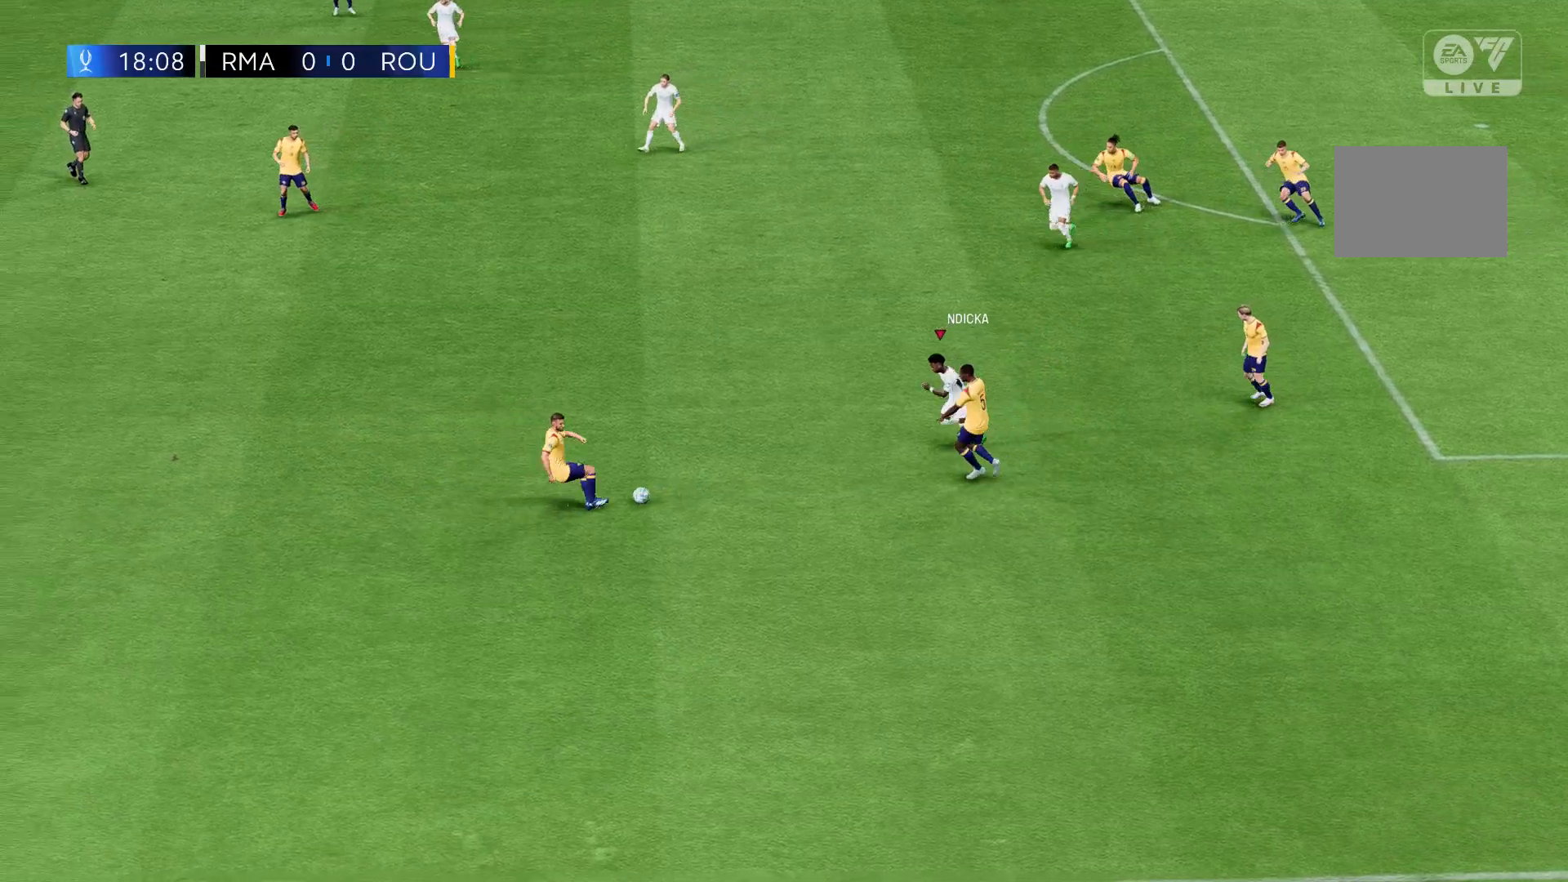
{"buttons": [], "left_stick": "up-right", "events": []}
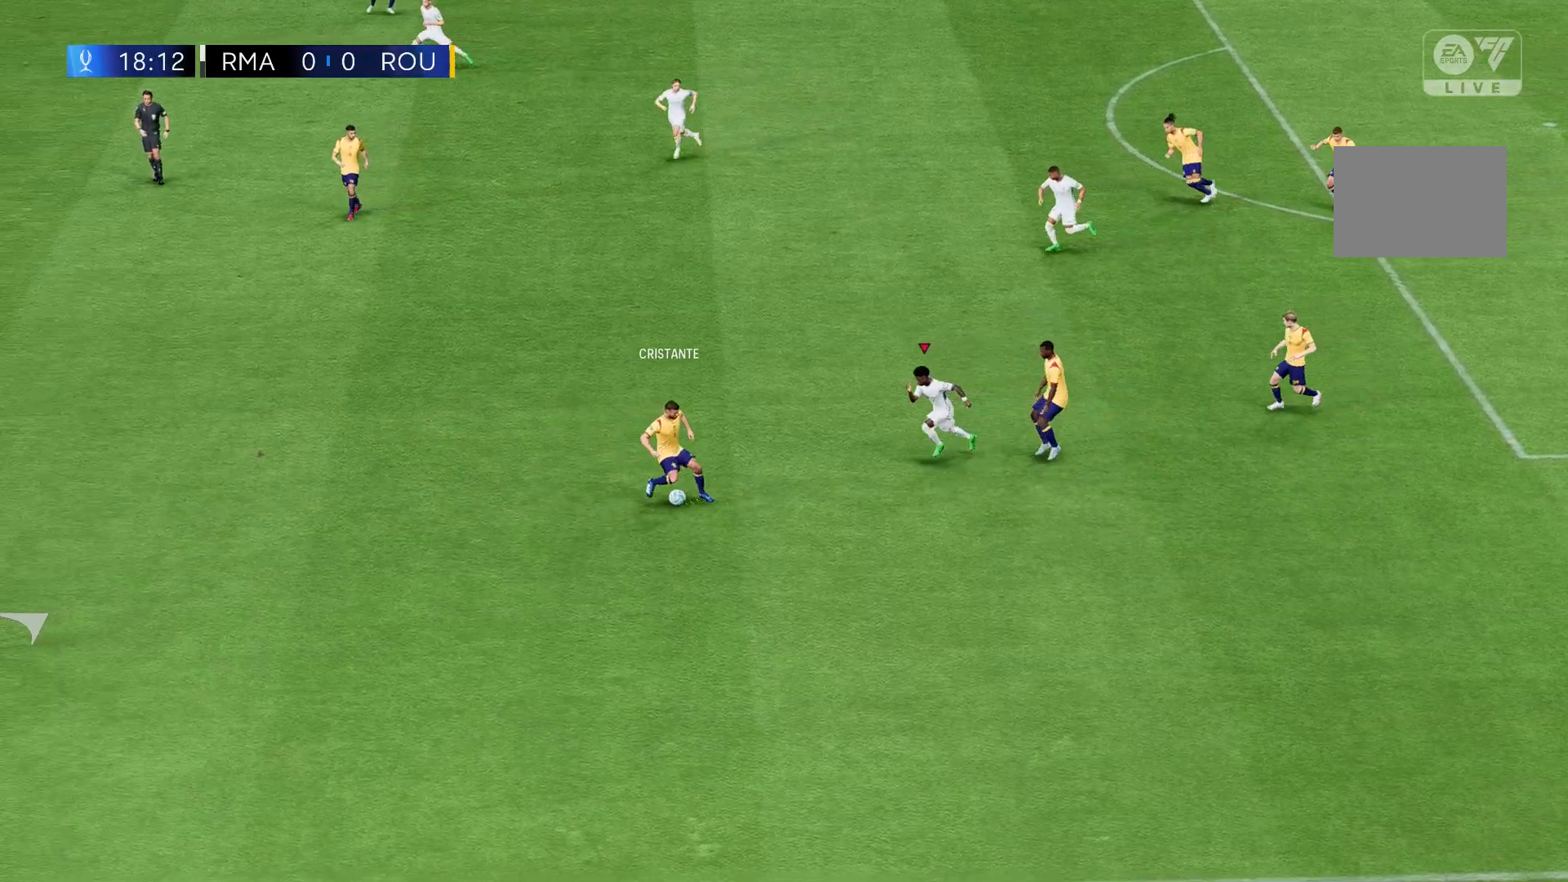
{"buttons": [], "left_stick": "up-right", "events": []}
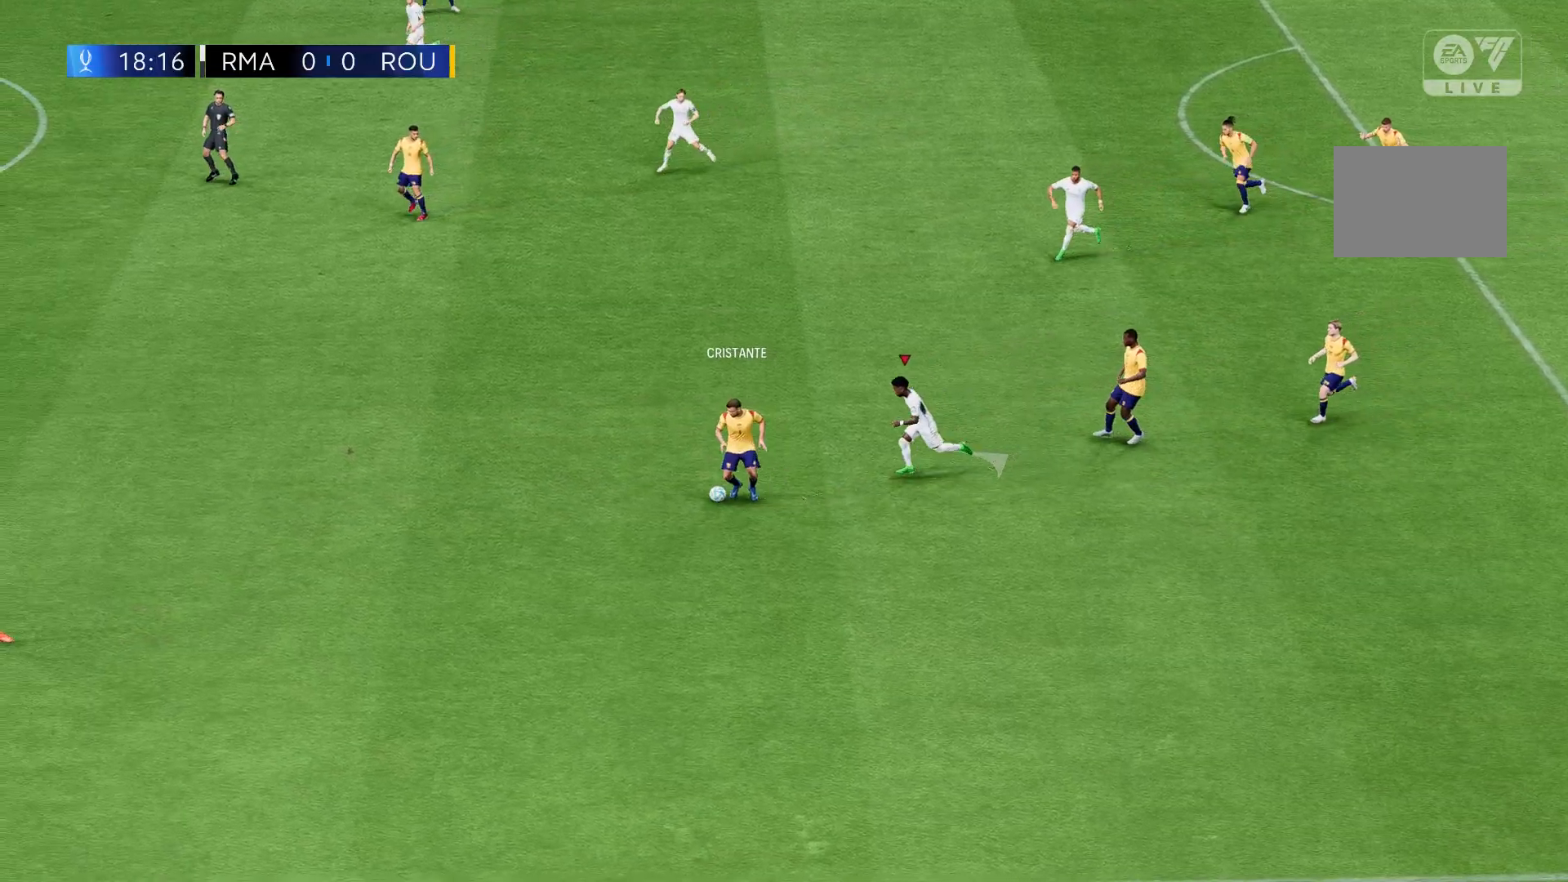
{"buttons": [], "left_stick": "up-right", "events": []}
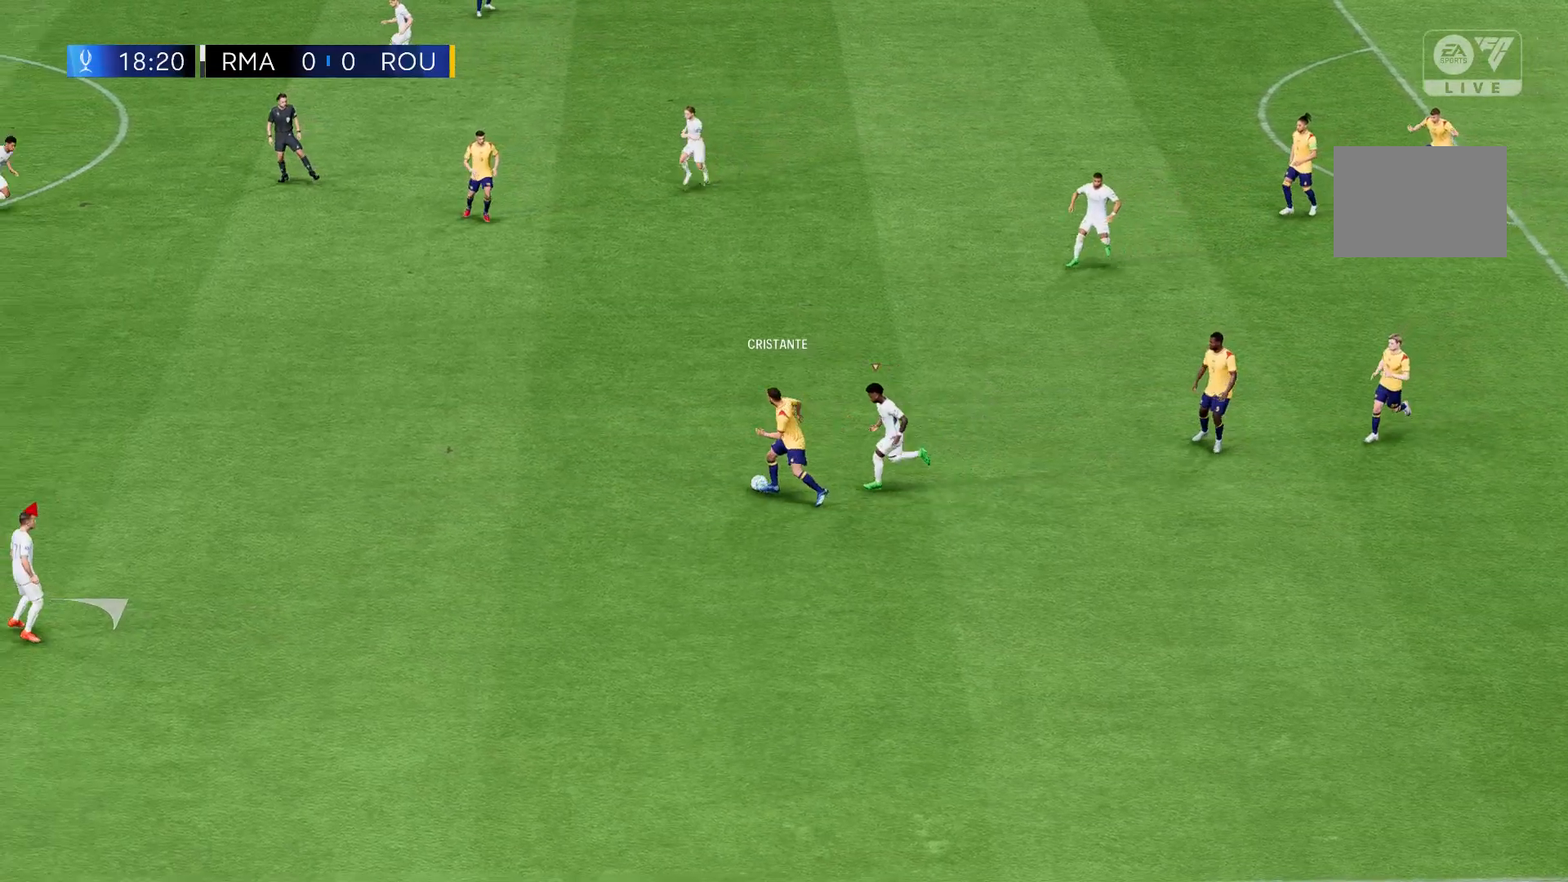
{"buttons": [], "left_stick": "up-right", "events": []}
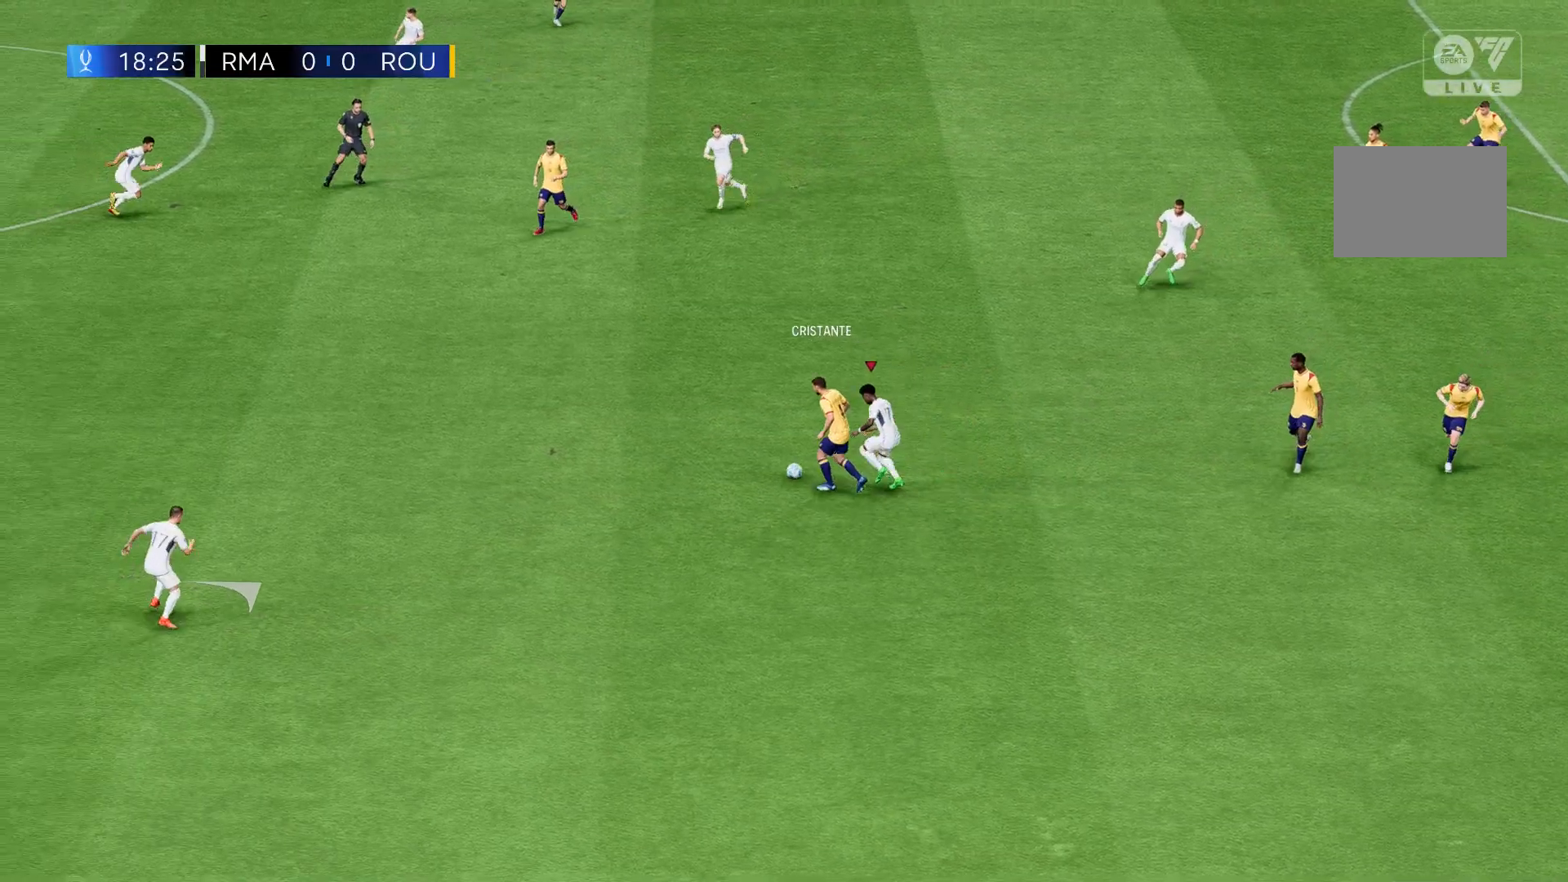
{"buttons": [], "left_stick": "up-right", "events": []}
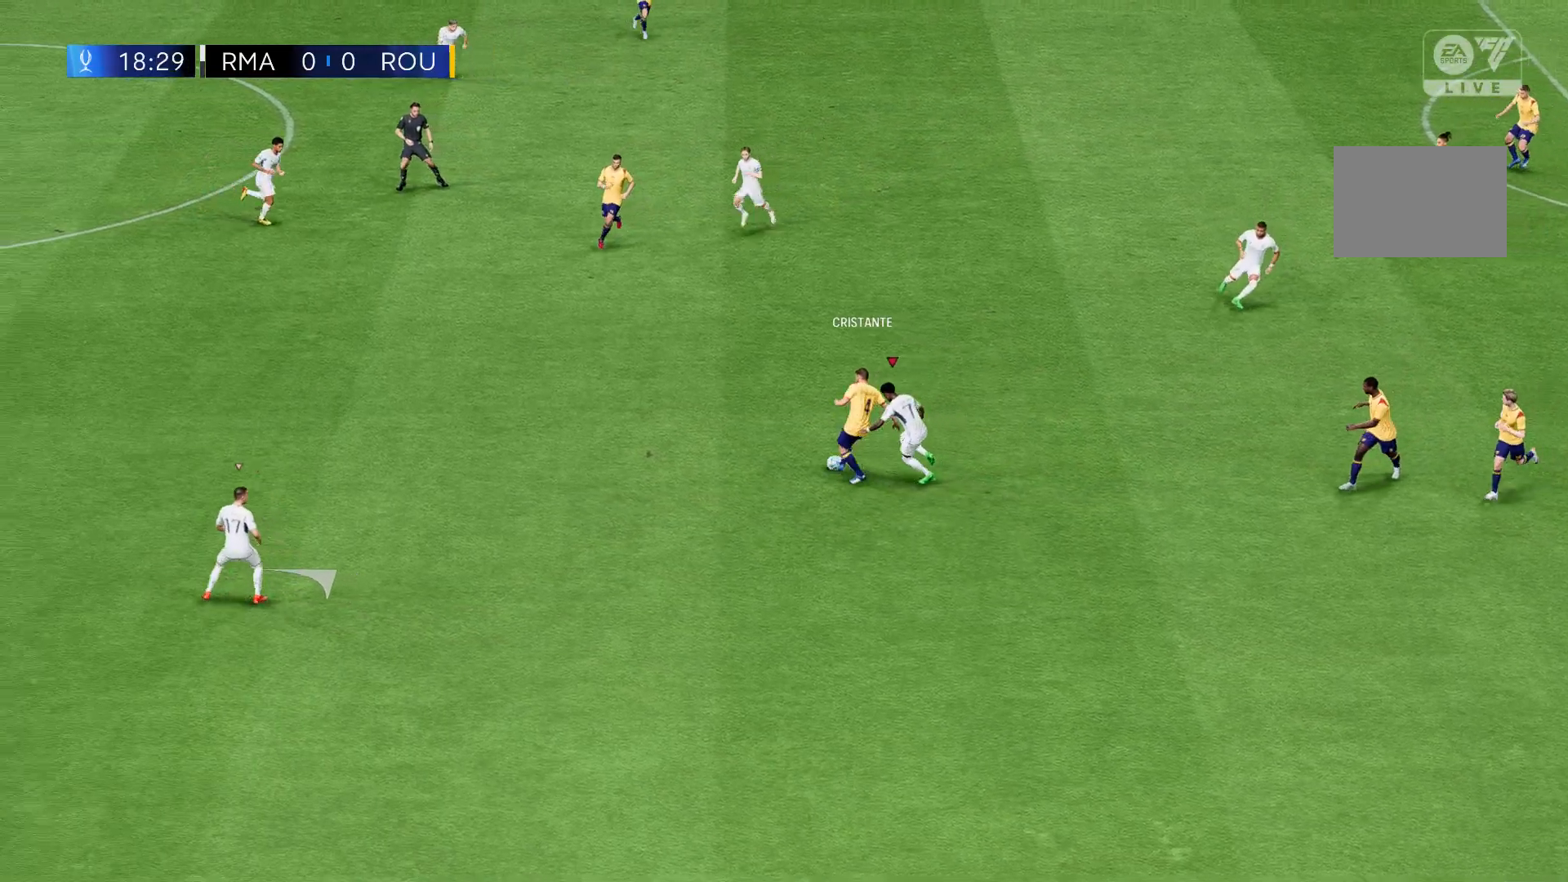
{"buttons": [], "left_stick": "up-right", "events": []}